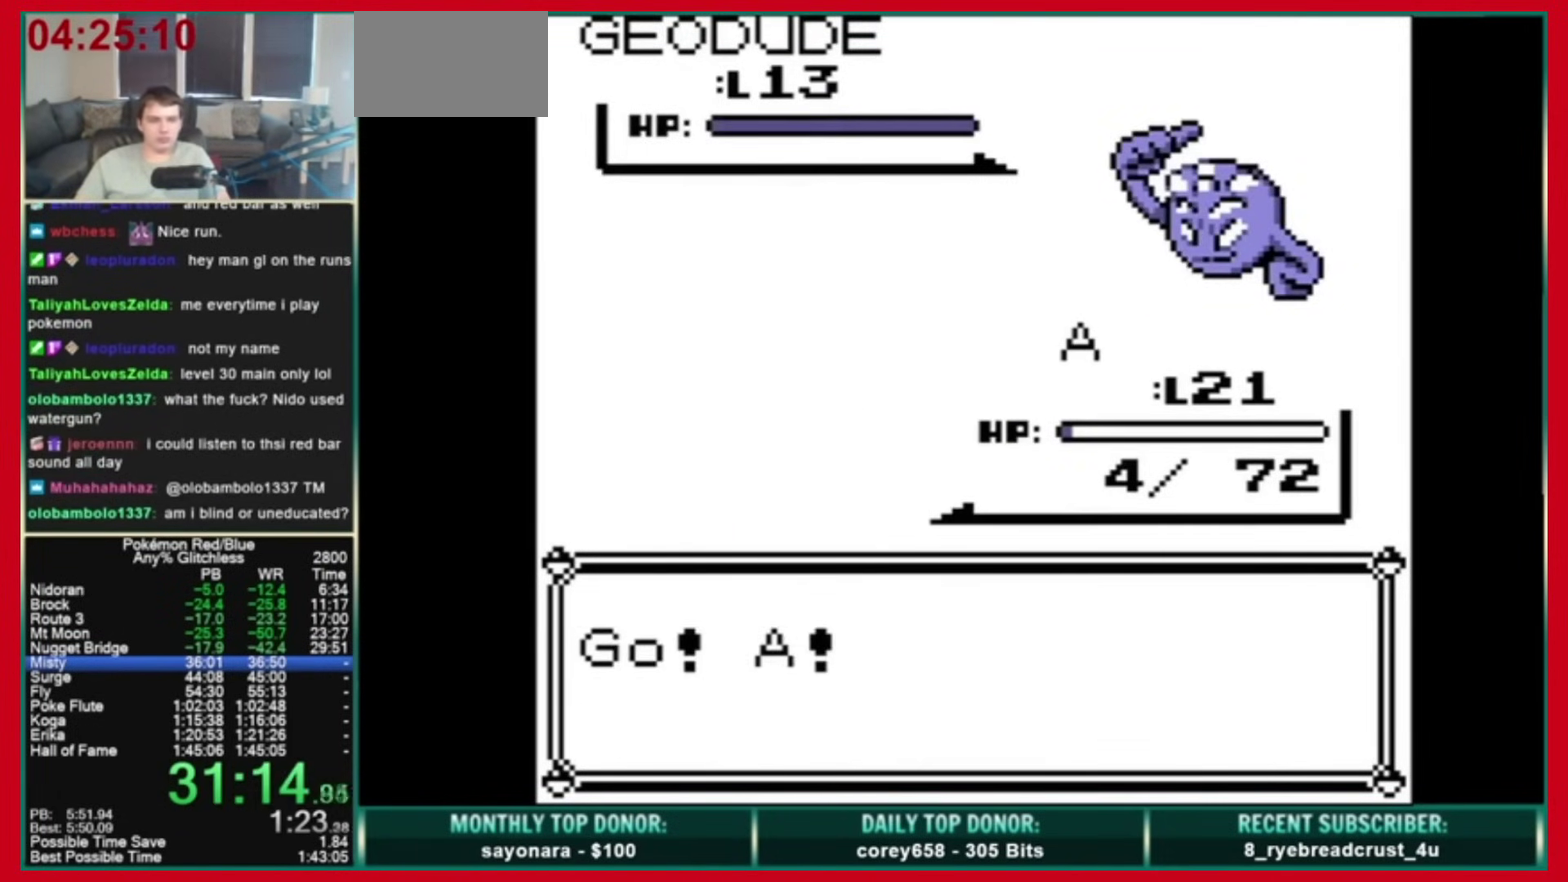
Gameplay with a controller (Nintendo layout); each line is a JSON object with the inputs held at the frame after it. "events" lists button and stick changes between this image and that frame as [ms after this image, input, new state], when the widget could be followed in between. Not read: L3 R3.
{"buttons": ["A"], "events": []}
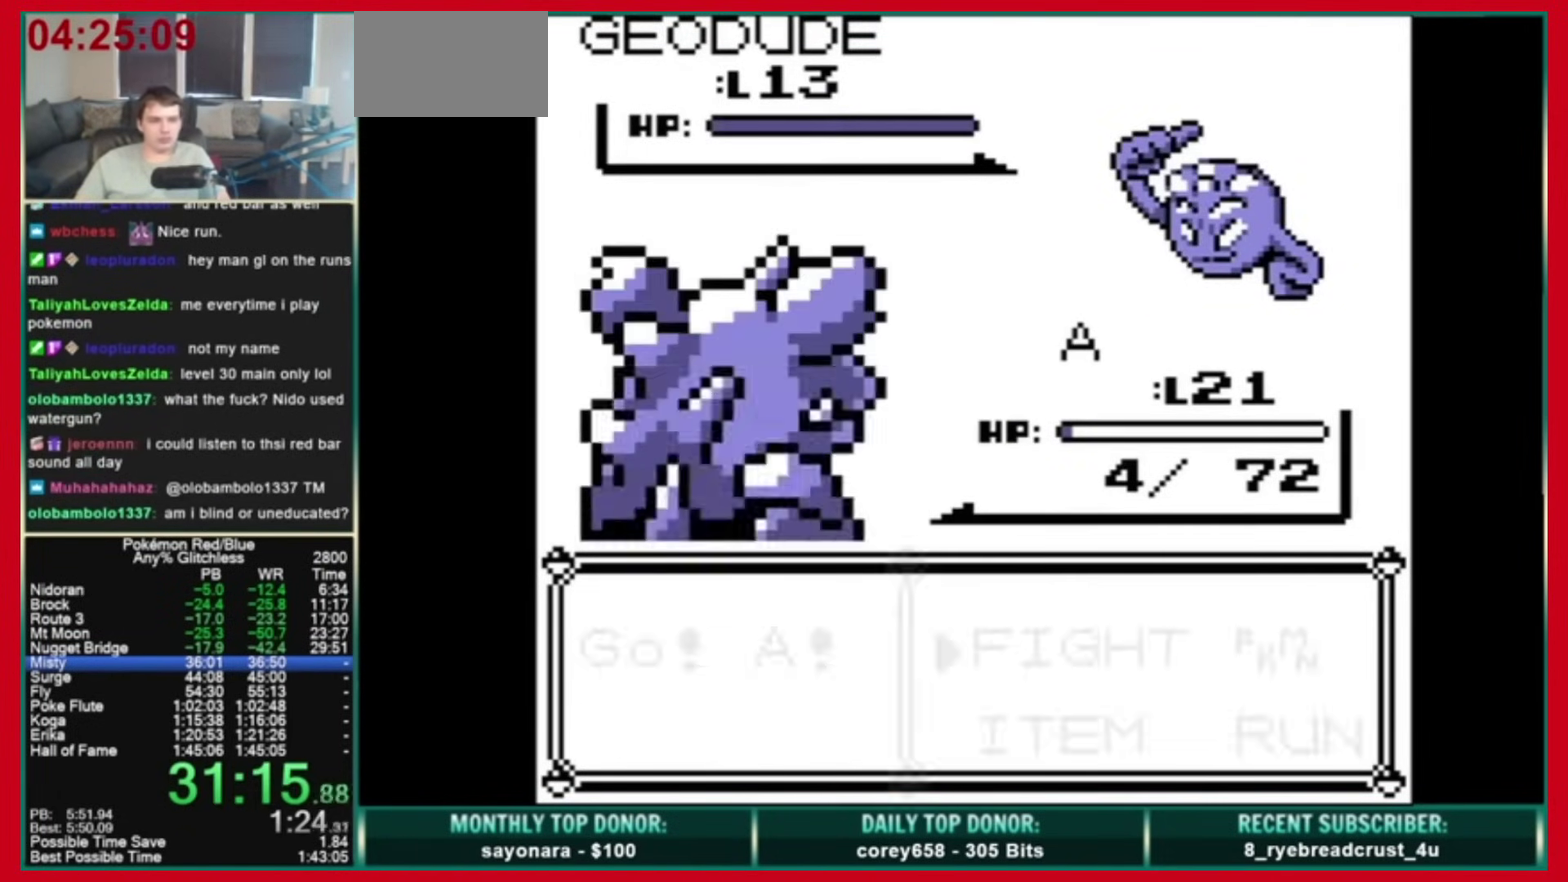
{"buttons": [], "events": [[200, "A", "up"]]}
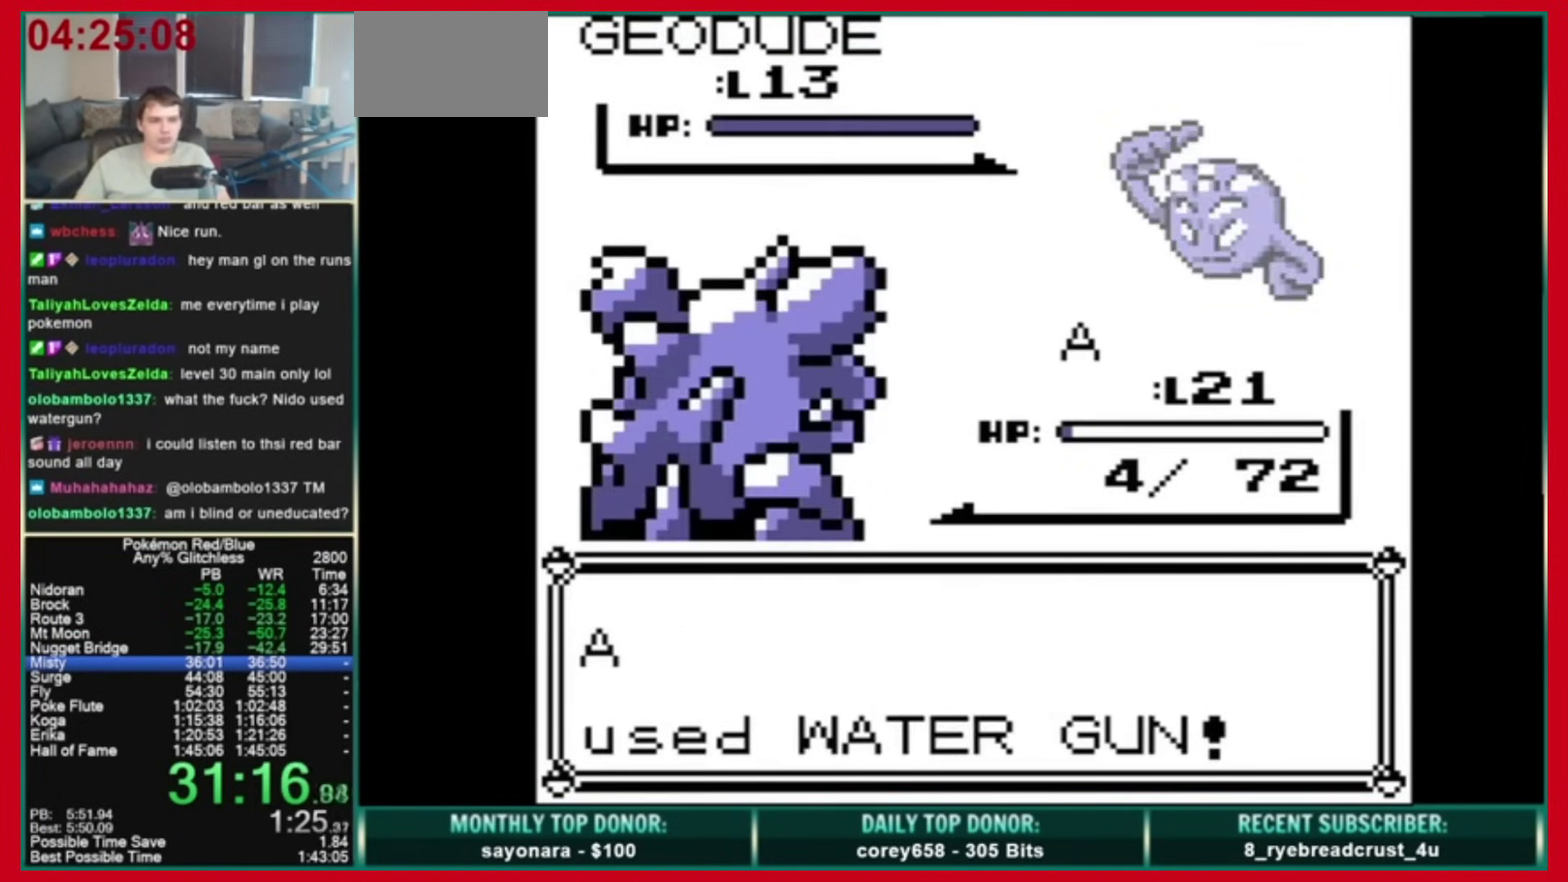
{"buttons": [], "events": []}
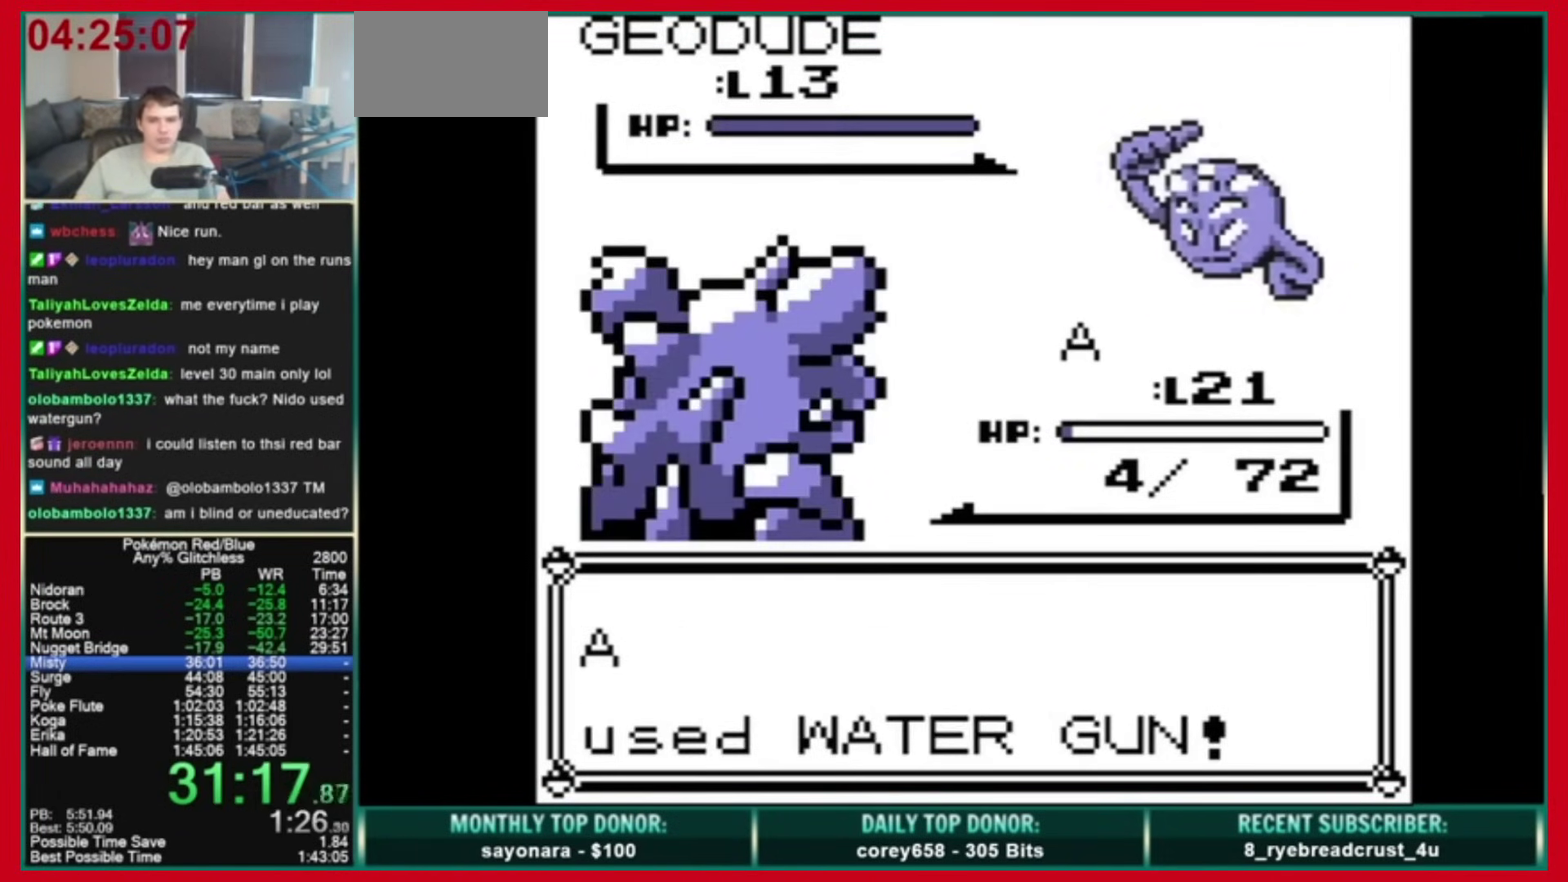
{"buttons": ["B"], "events": [[200, "B", "down"]]}
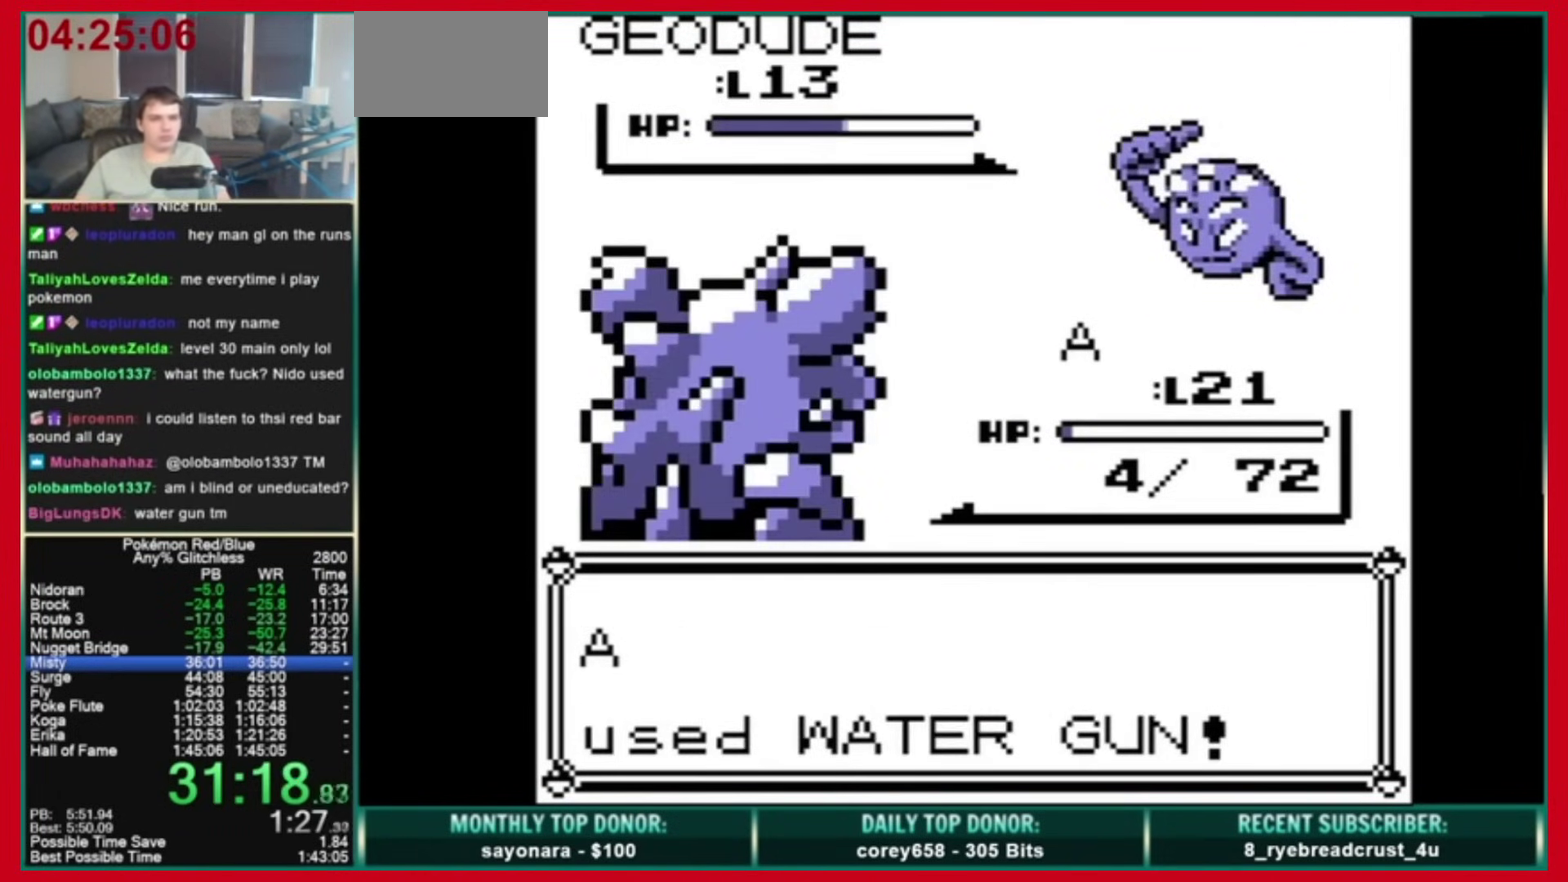
{"buttons": ["B"], "events": []}
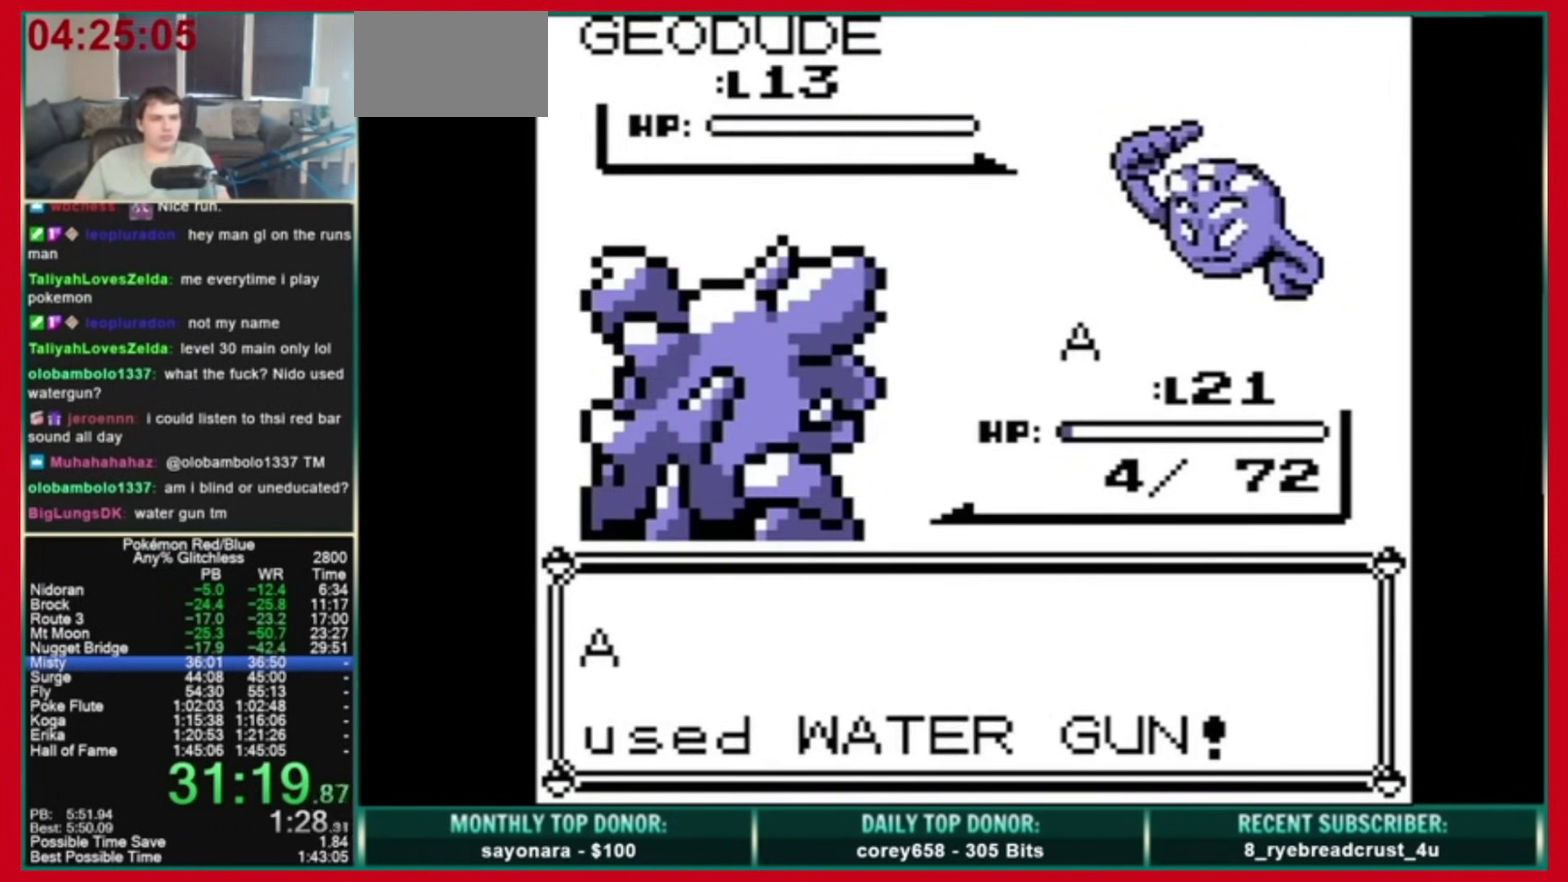
{"buttons": ["A"], "events": [[240, "A", "down"], [240, "B", "up"], [360, "B", "down"], [480, "B", "up"]]}
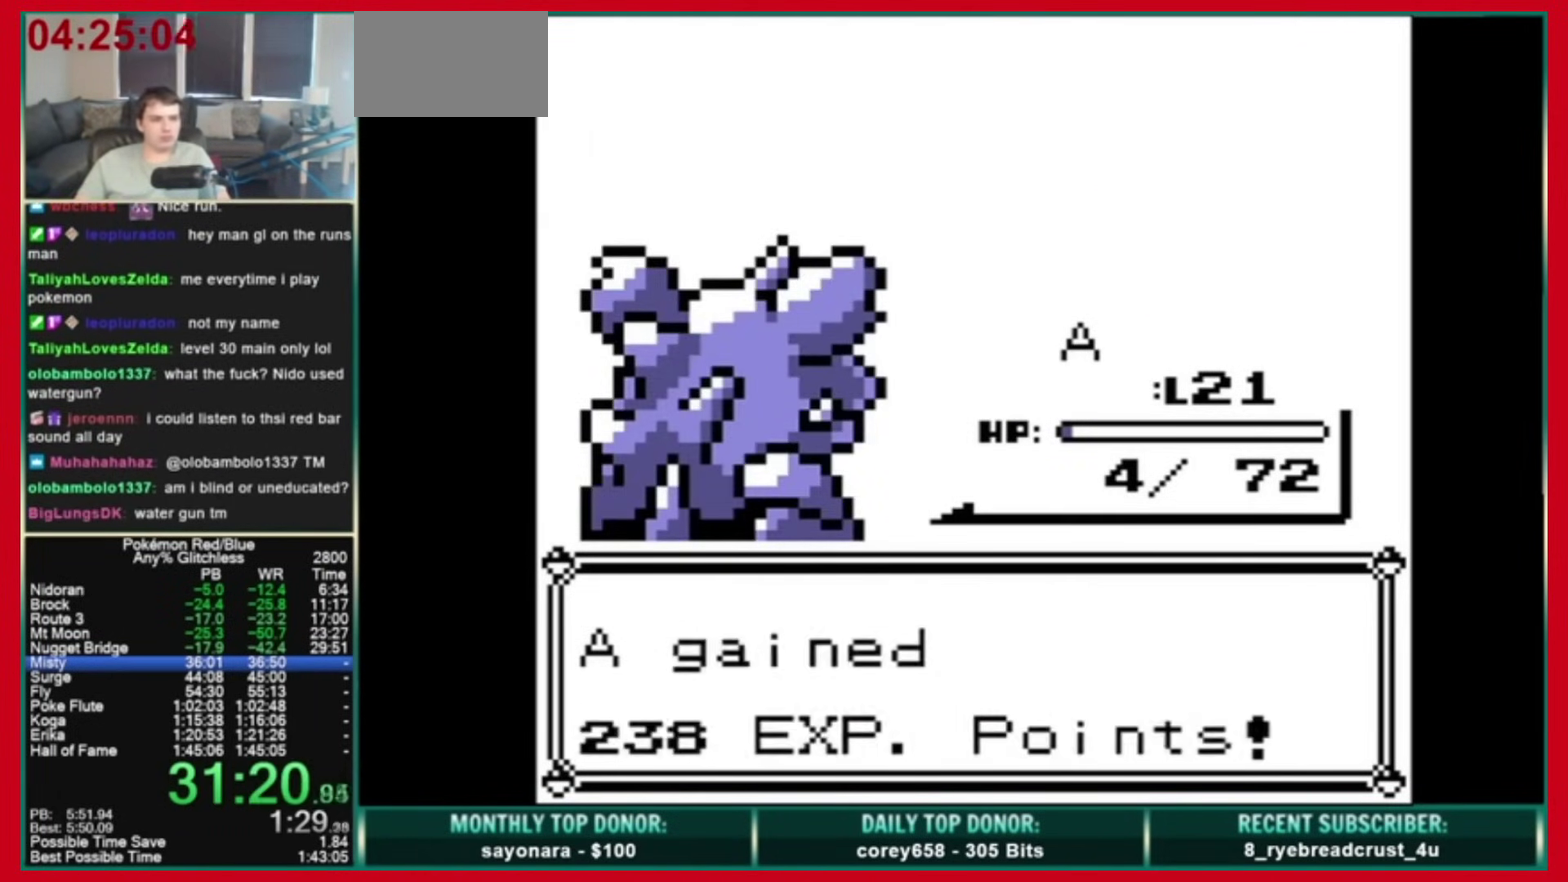
{"buttons": ["A"], "events": [[200, "A", "up"], [400, "A", "down"]]}
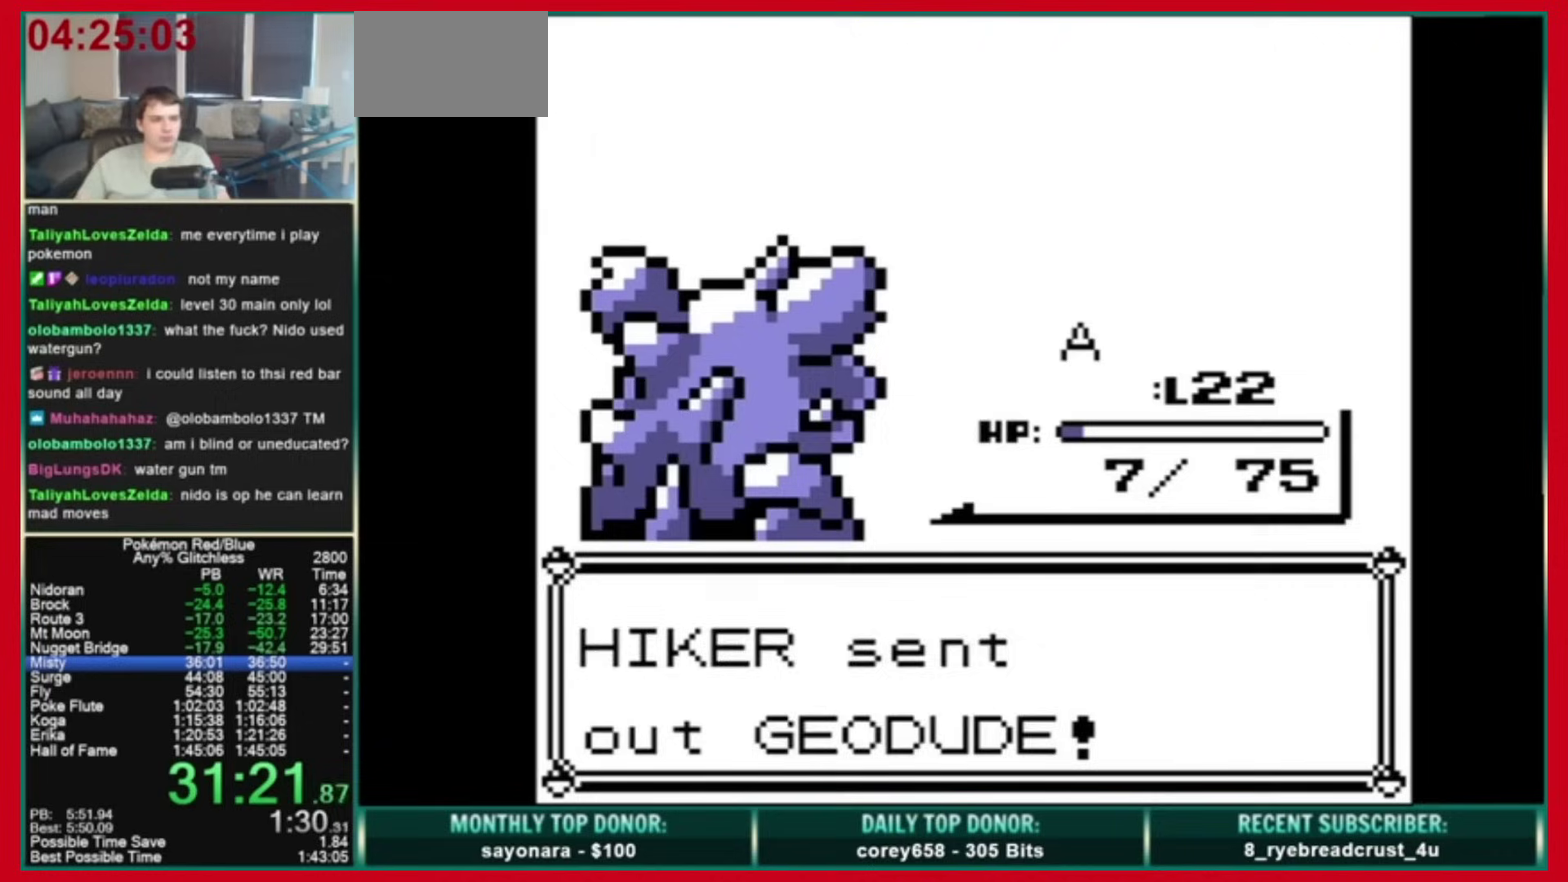
{"buttons": [], "events": [[520, "A", "up"]]}
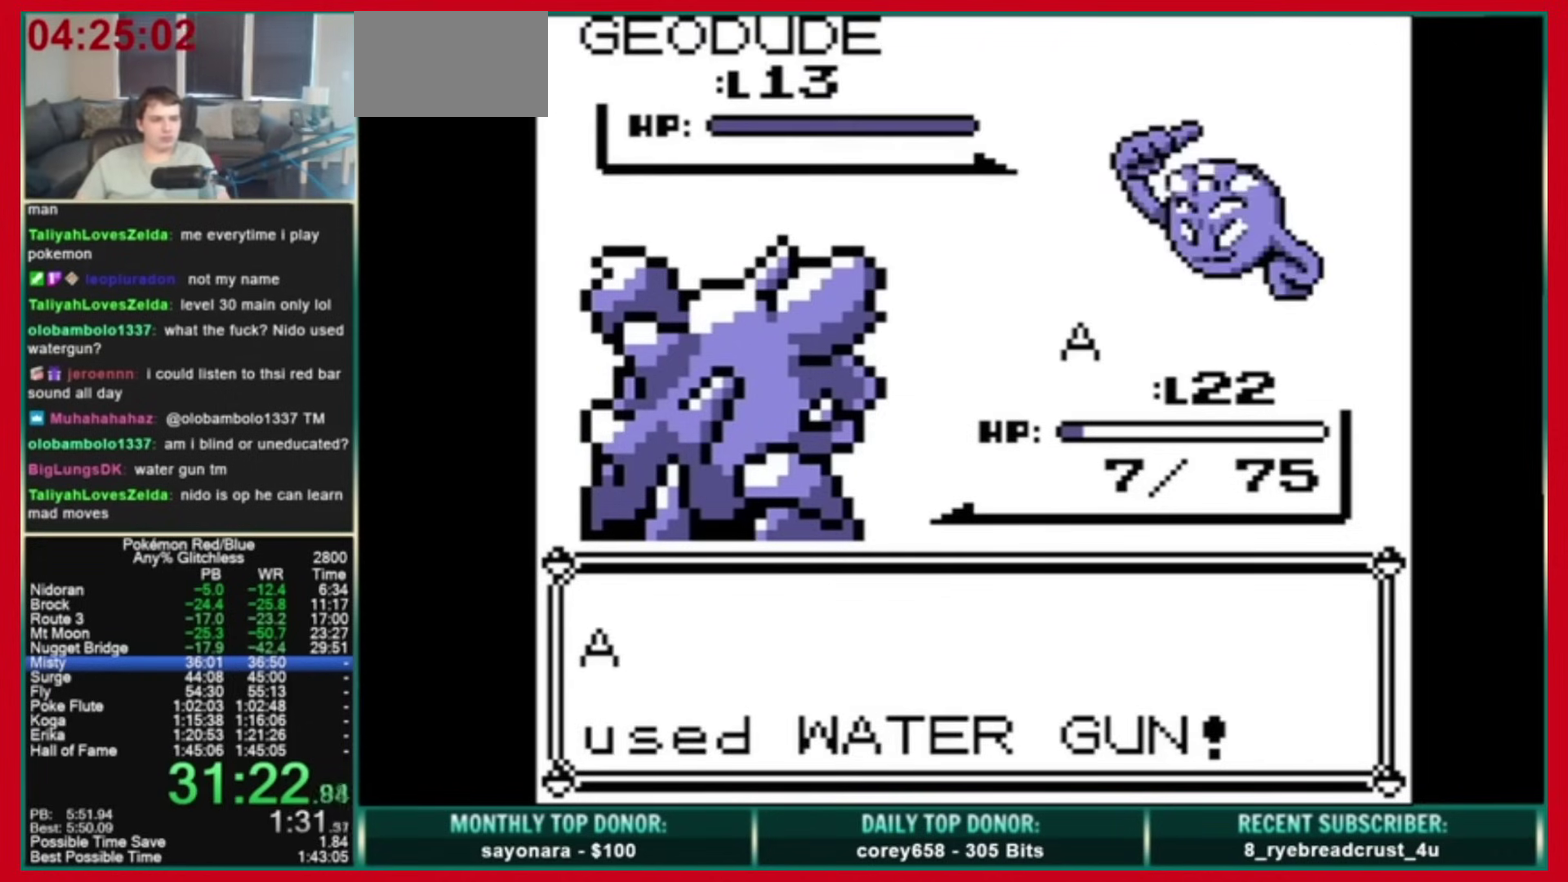
{"buttons": [], "events": []}
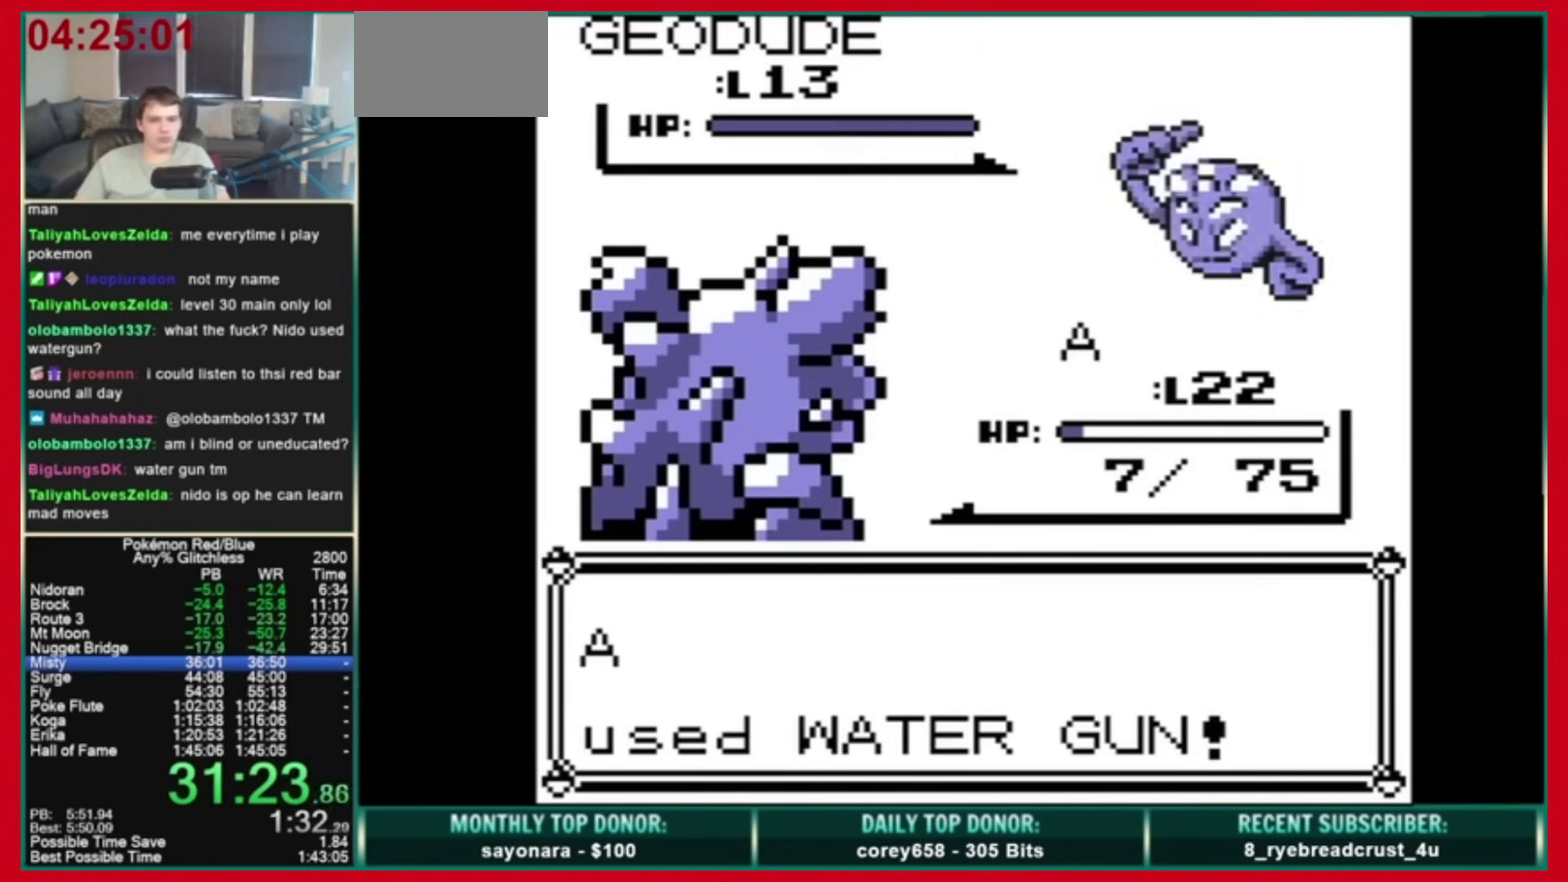
{"buttons": ["B"], "events": [[160, "B", "down"]]}
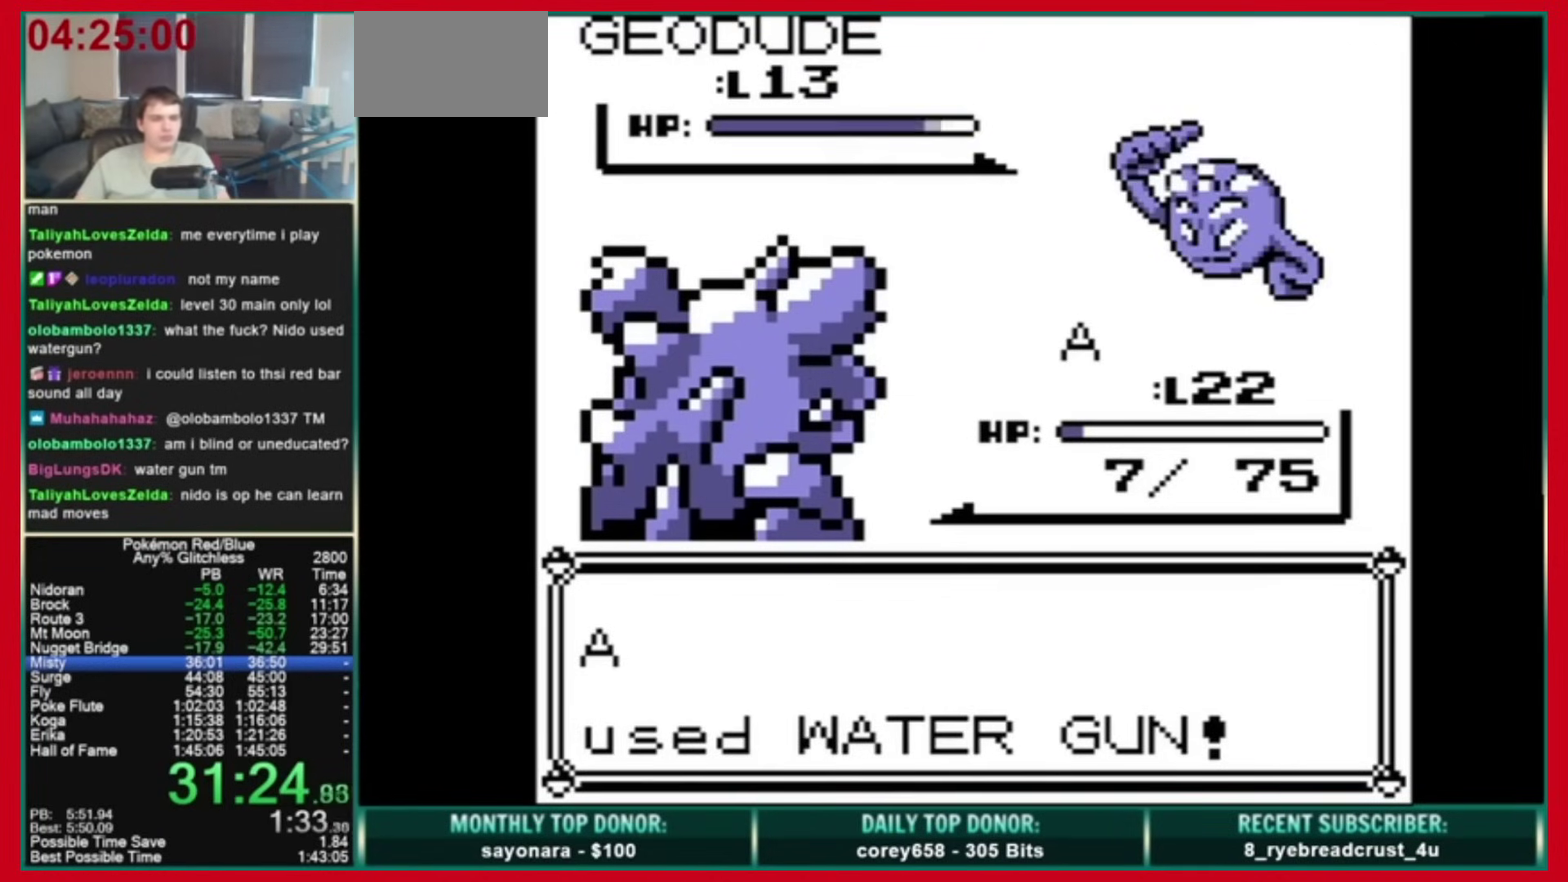
{"buttons": ["B"], "events": []}
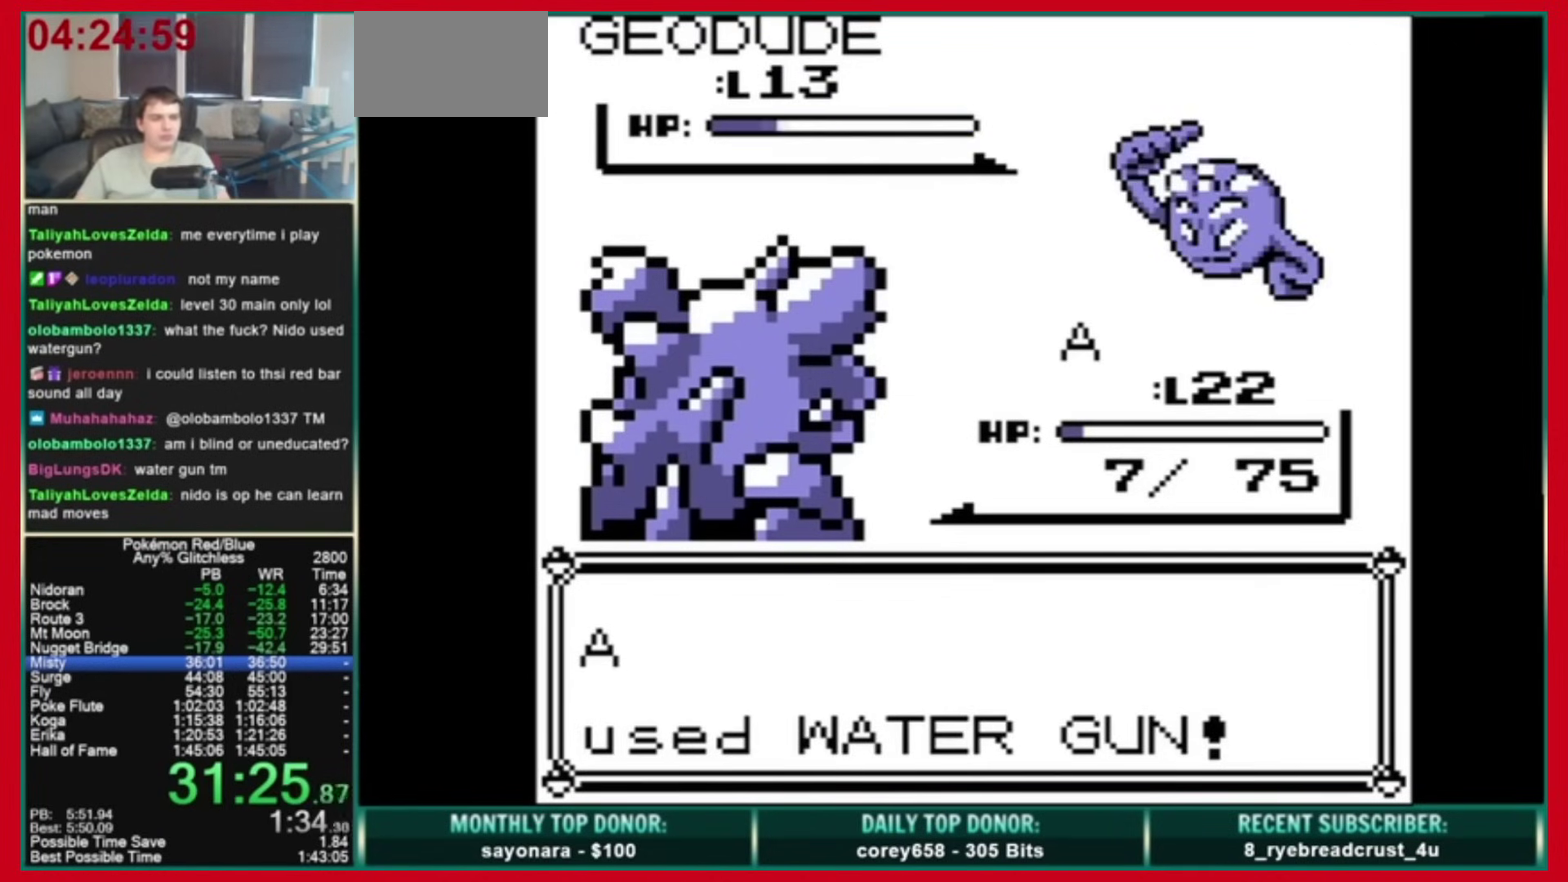
{"buttons": ["A"], "events": [[480, "A", "down"], [520, "B", "up"]]}
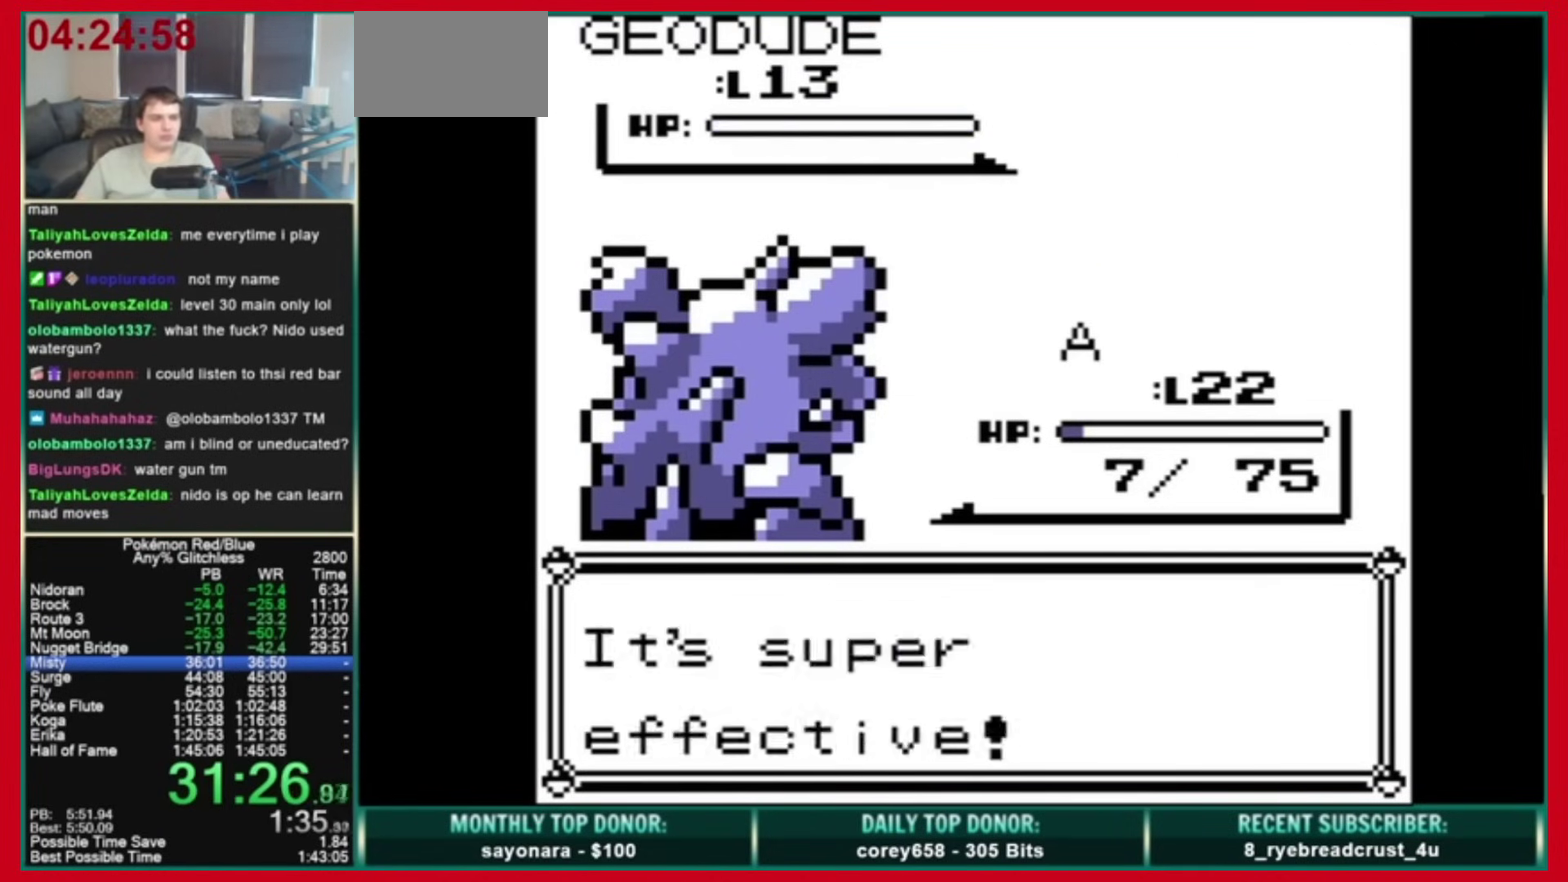
{"buttons": ["B"], "events": [[80, "A", "up"], [120, "B", "down"]]}
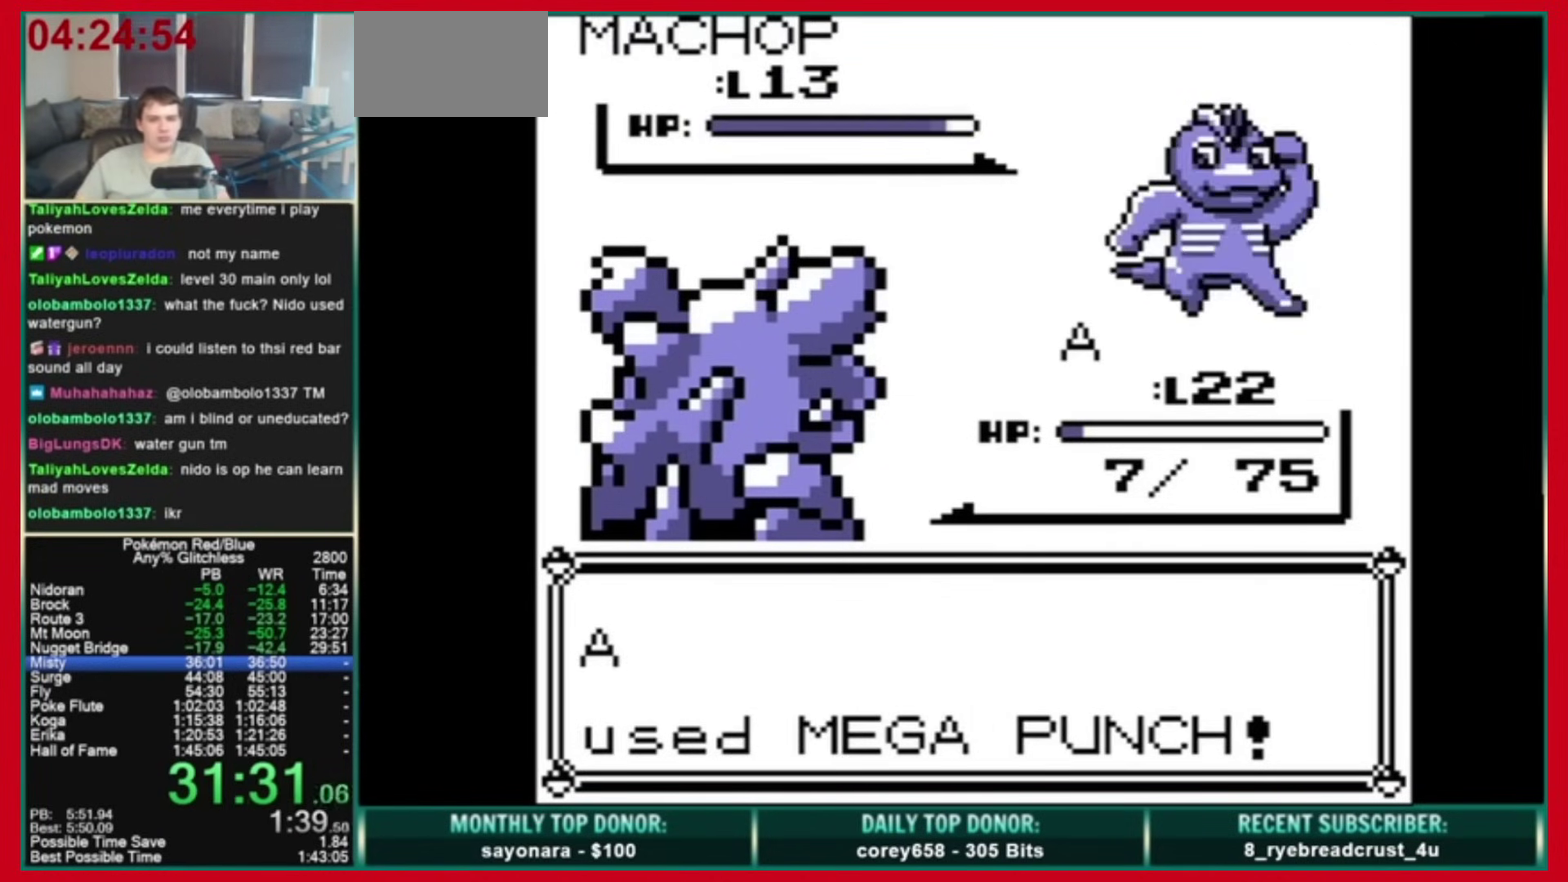
{"buttons": ["B"], "events": []}
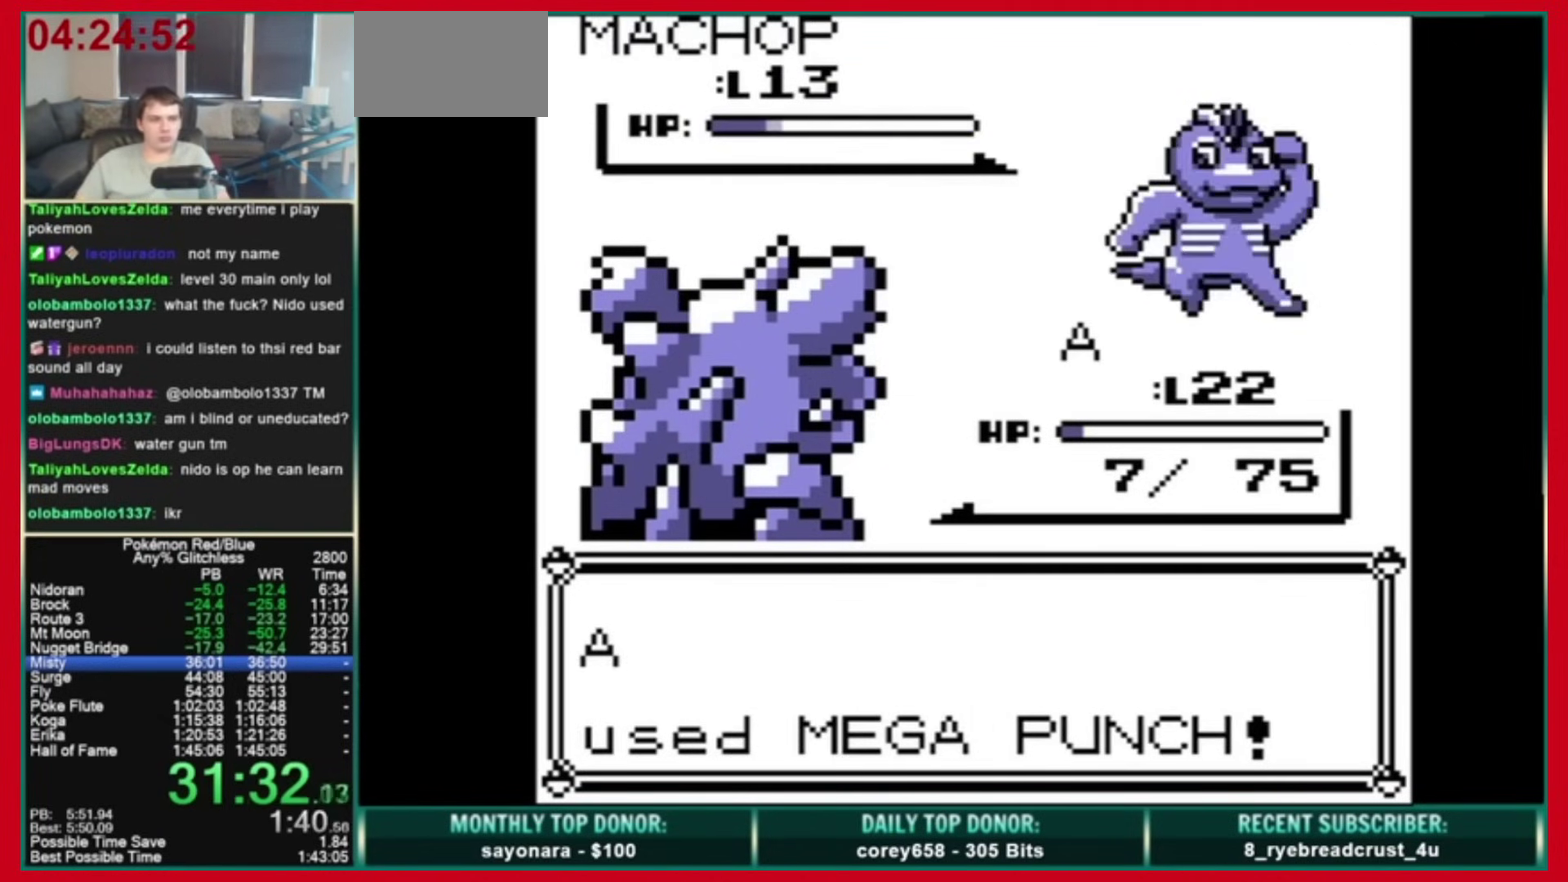
{"buttons": ["B"], "events": []}
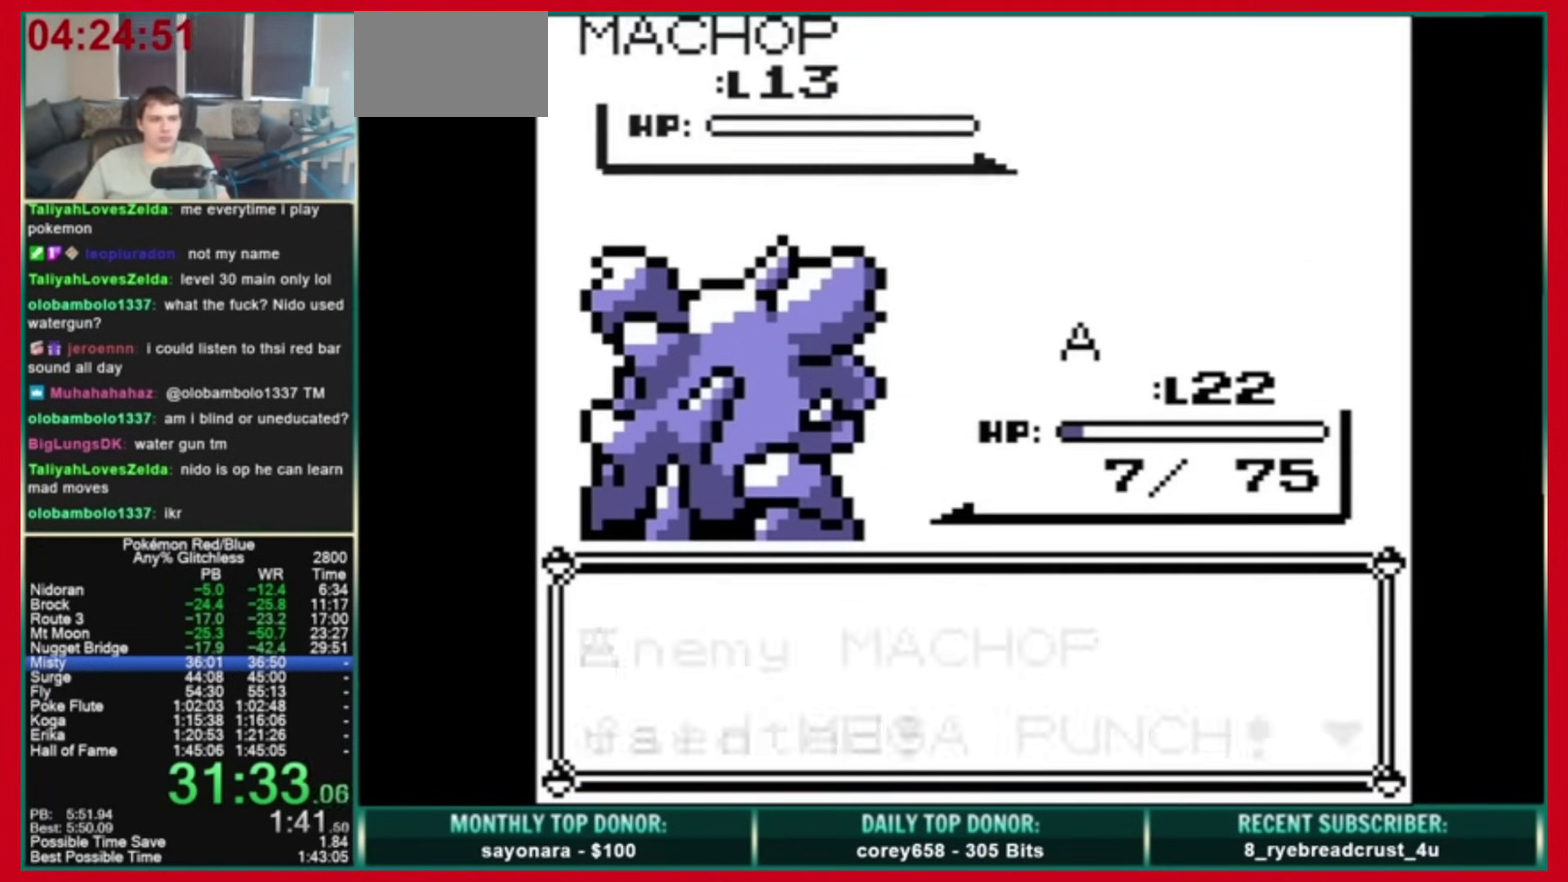
{"buttons": [], "events": [[440, "B", "up"]]}
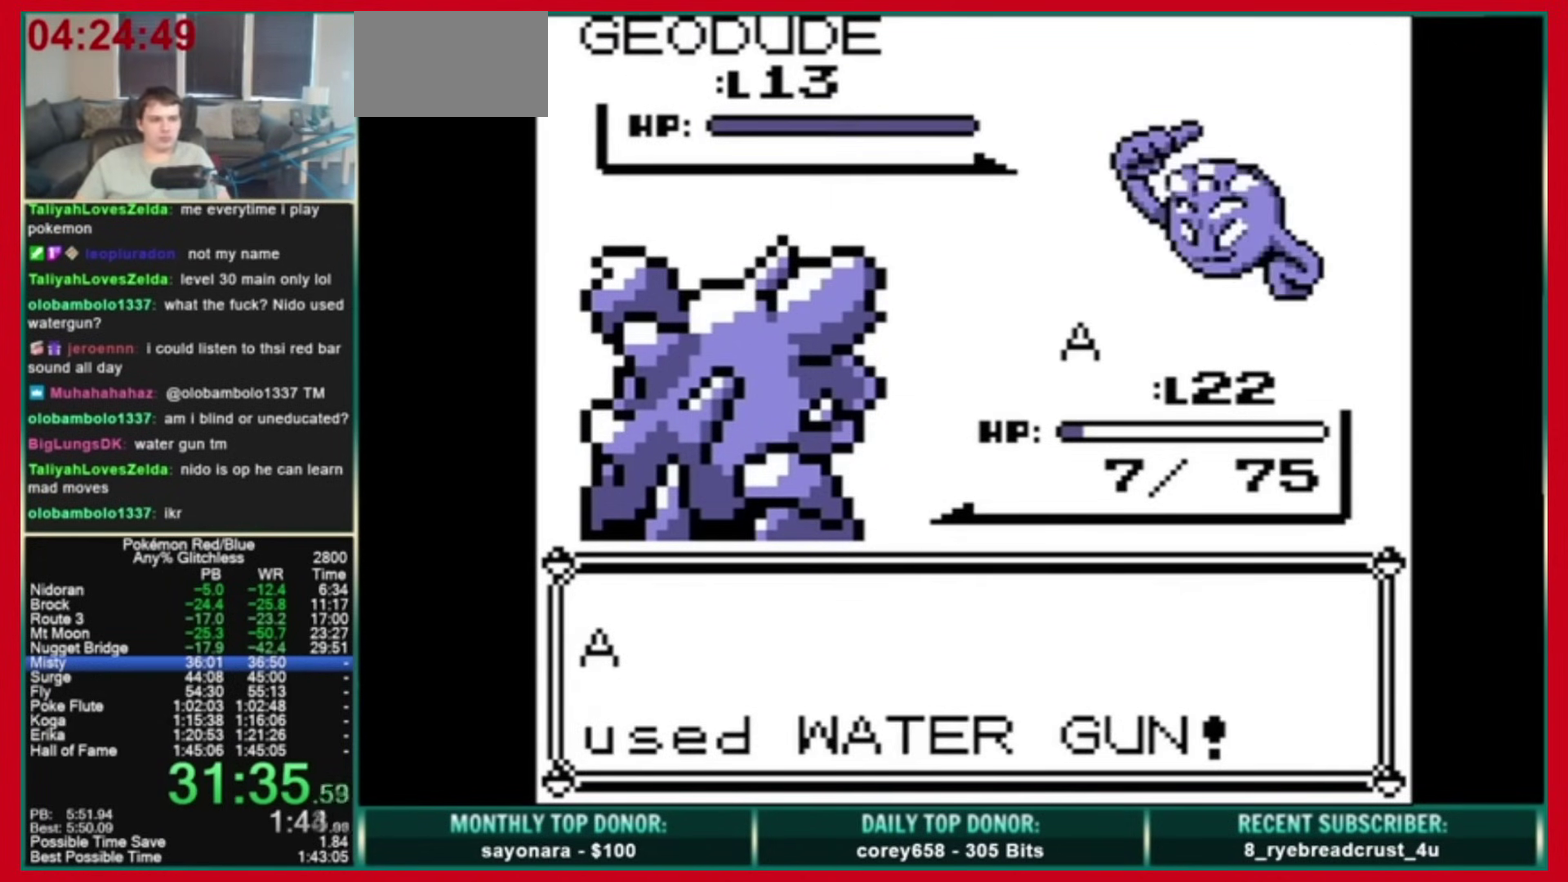
{"buttons": [], "events": []}
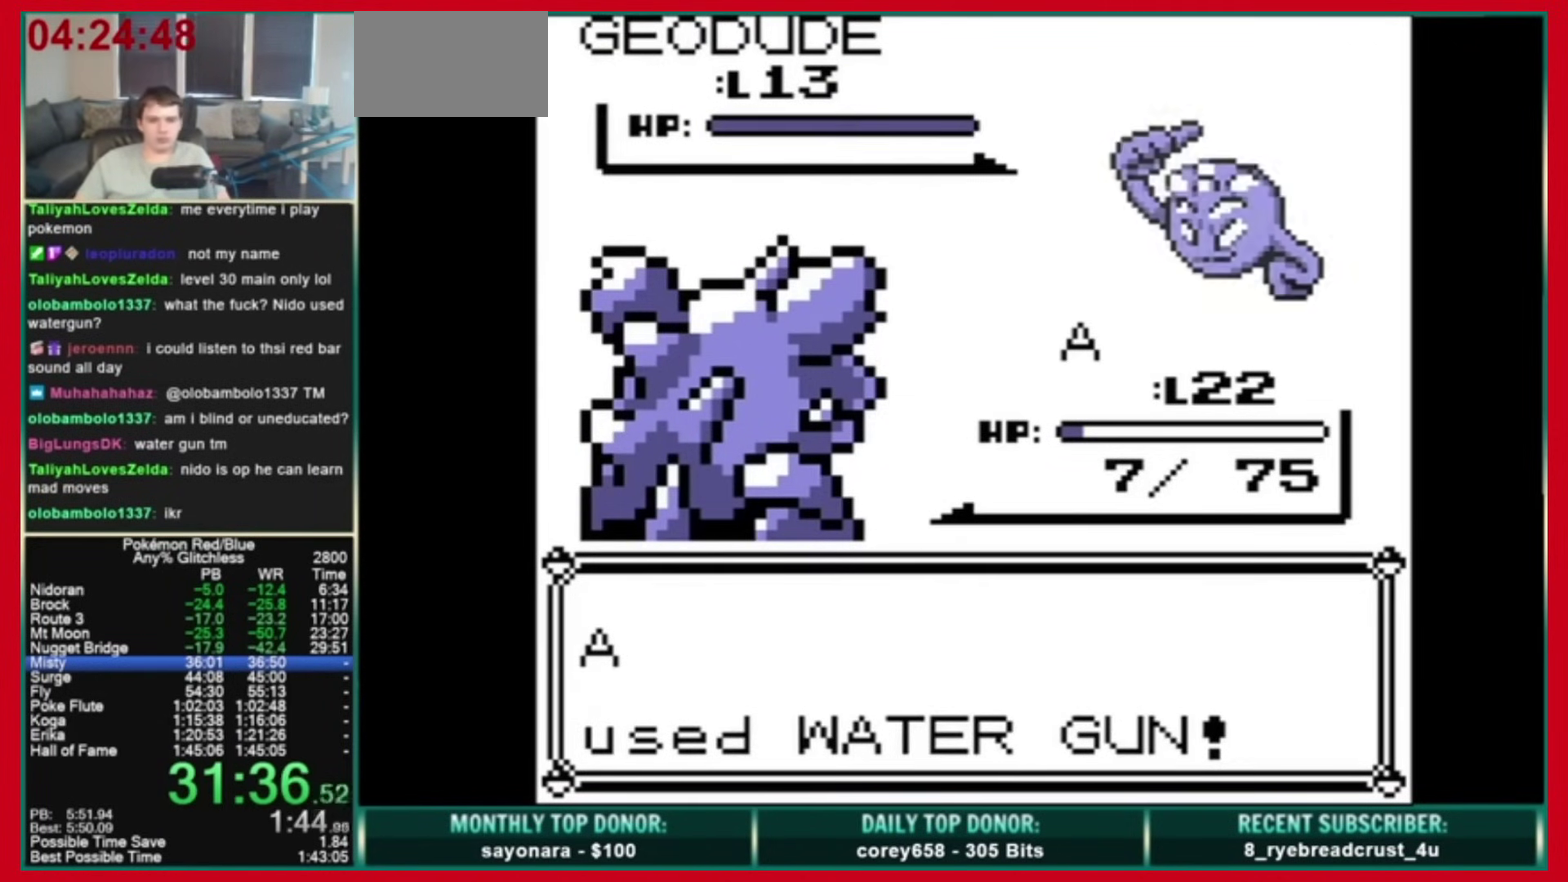
{"buttons": ["B"], "events": [[440, "B", "down"]]}
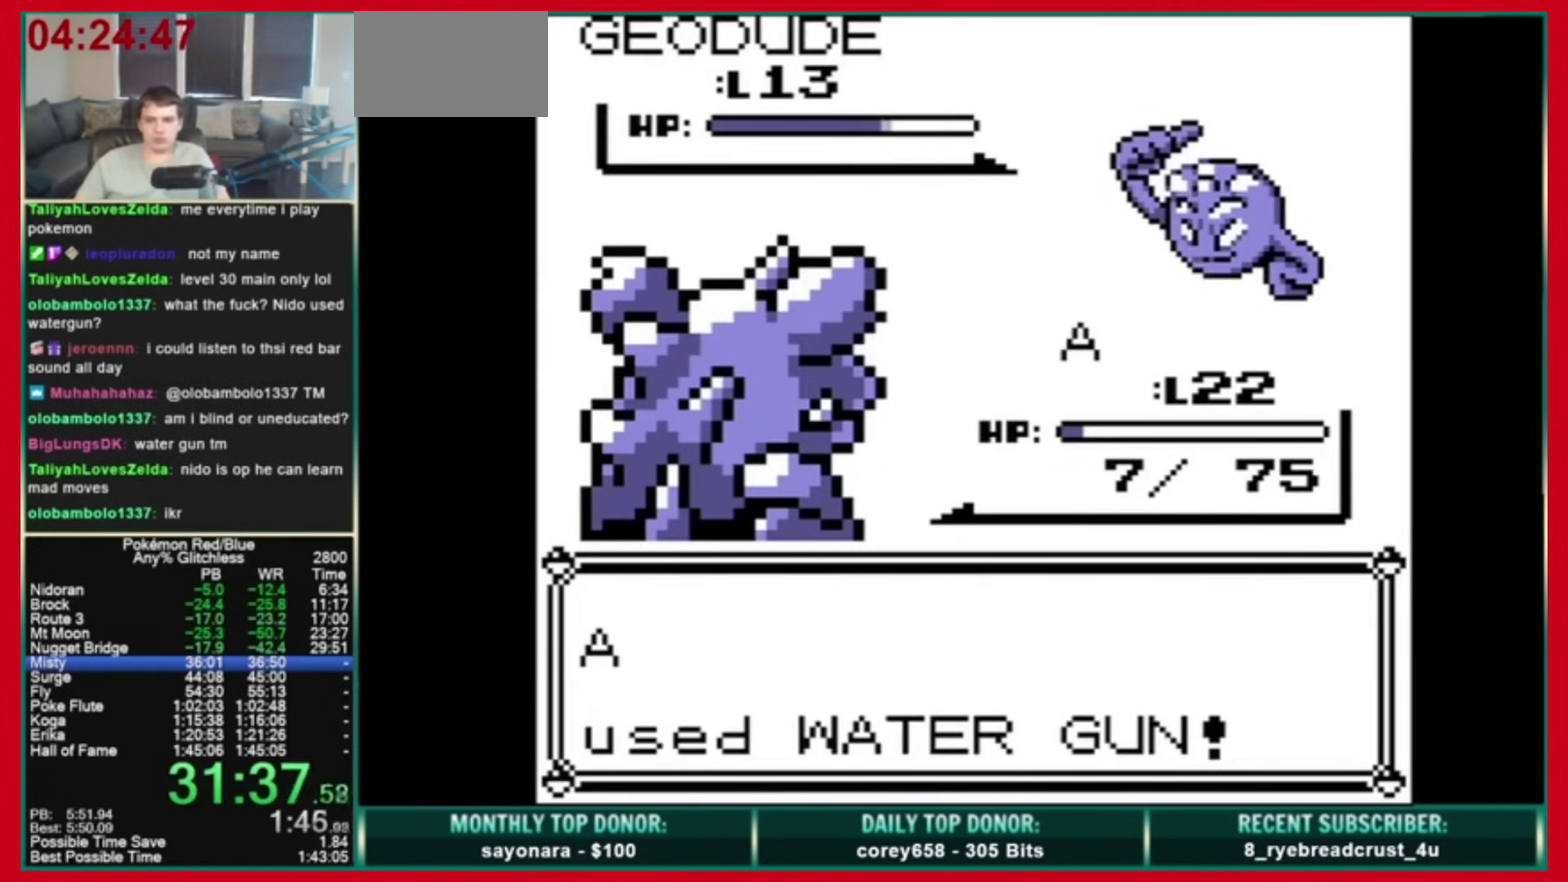
{"buttons": ["B"], "events": []}
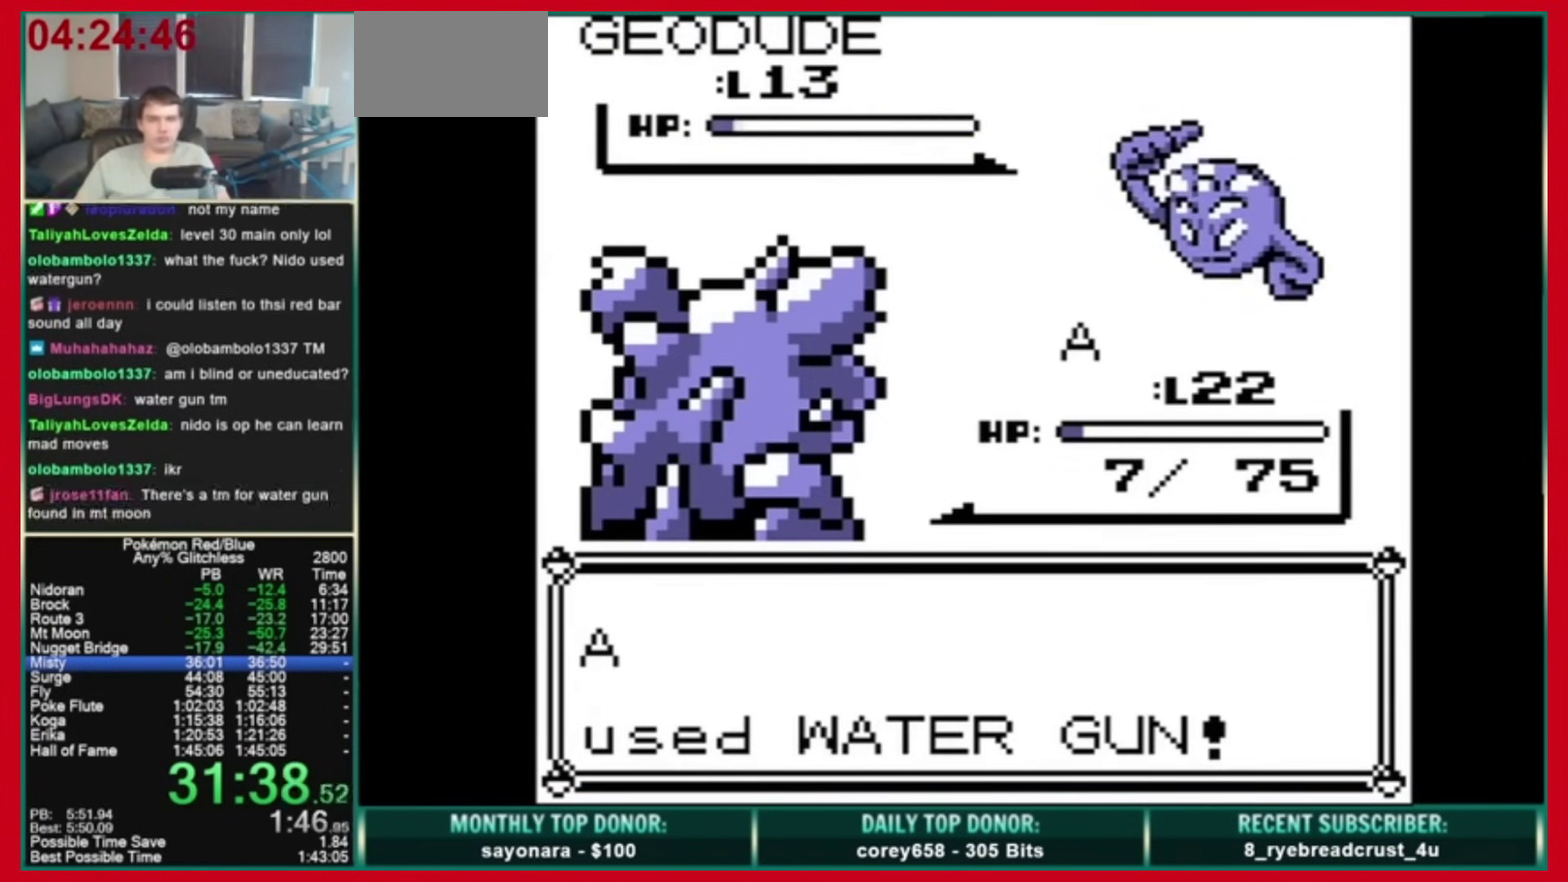
{"buttons": ["DPAD_RIGHT"], "events": [[400, "B", "up"], [400, "DPAD_RIGHT", "down"]]}
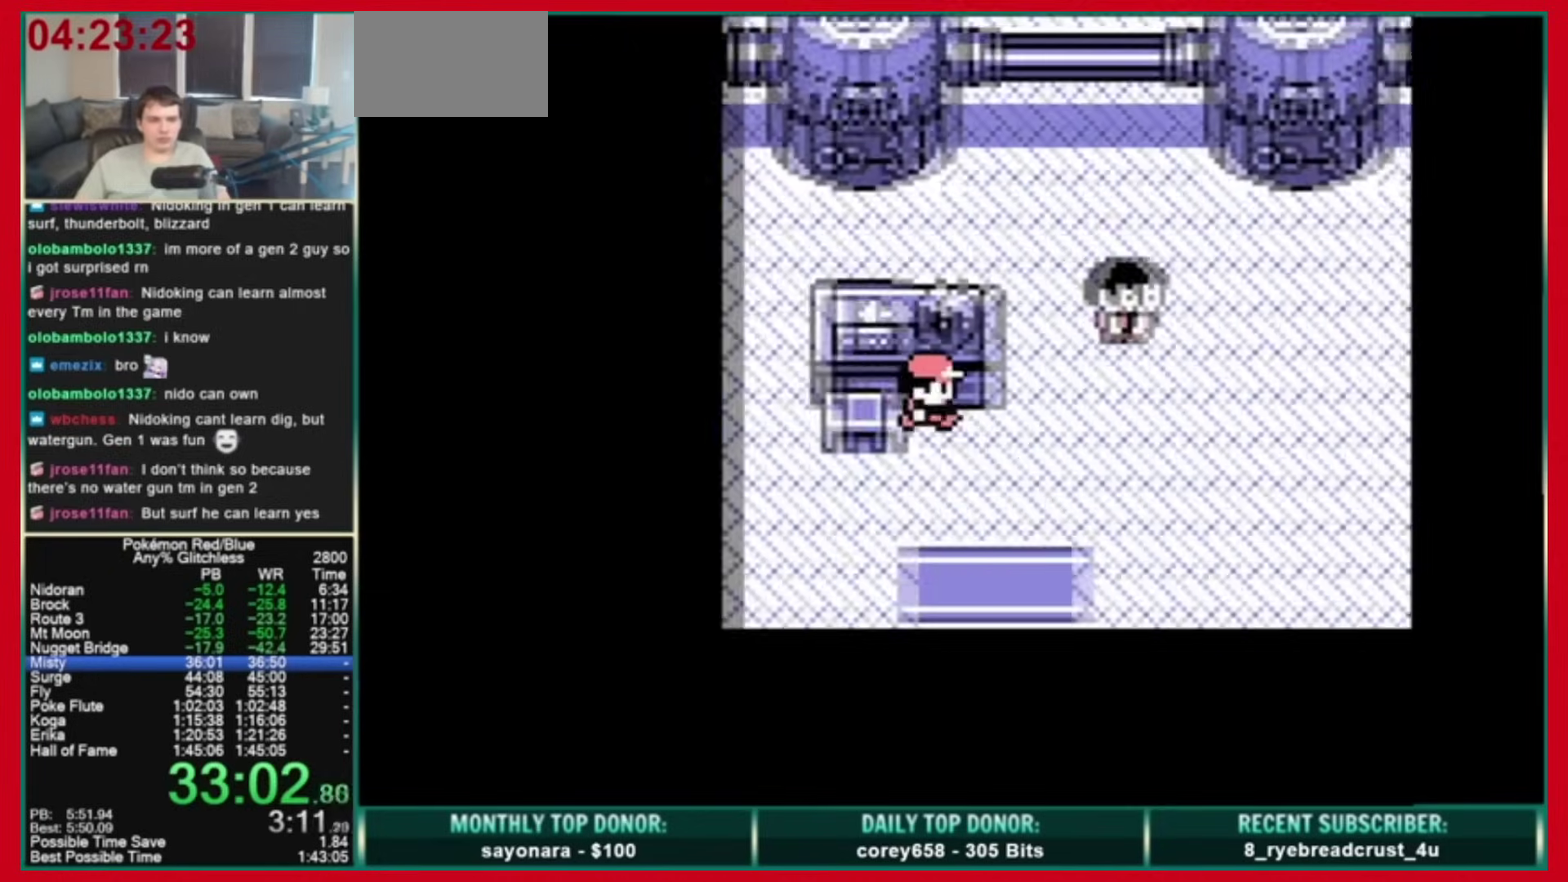
{"buttons": ["A", "B"], "events": [[120, "DPAD_RIGHT", "up"], [120, "DPAD_UP", "down"], [240, "DPAD_RIGHT", "down"], [280, "DPAD_UP", "up"], [320, "A", "down"], [400, "DPAD_RIGHT", "up"], [440, "B", "down"]]}
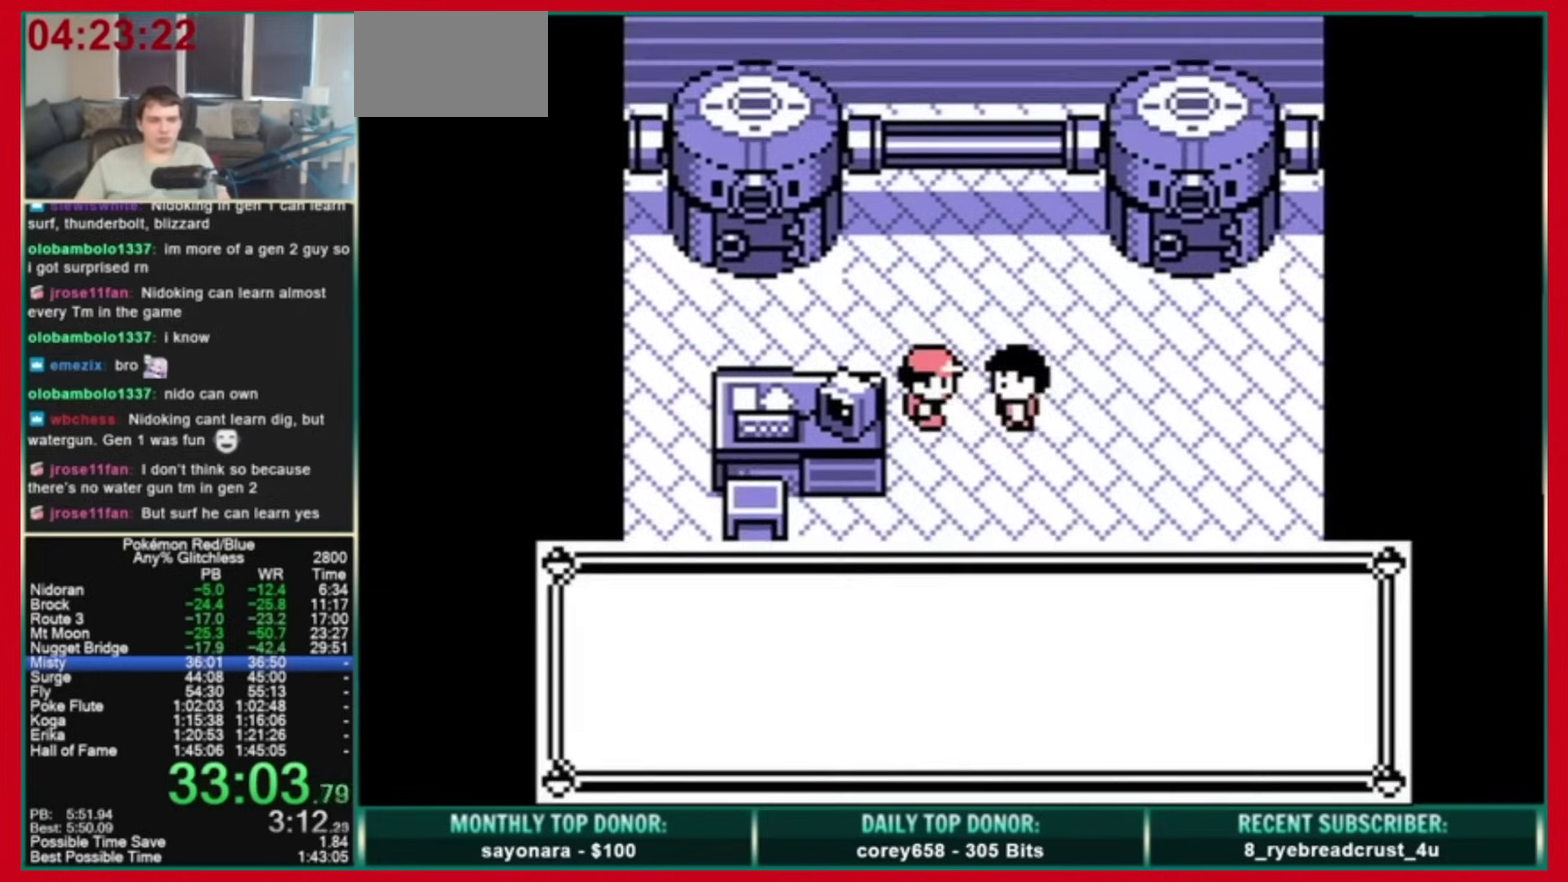
{"buttons": ["A", "B"], "events": []}
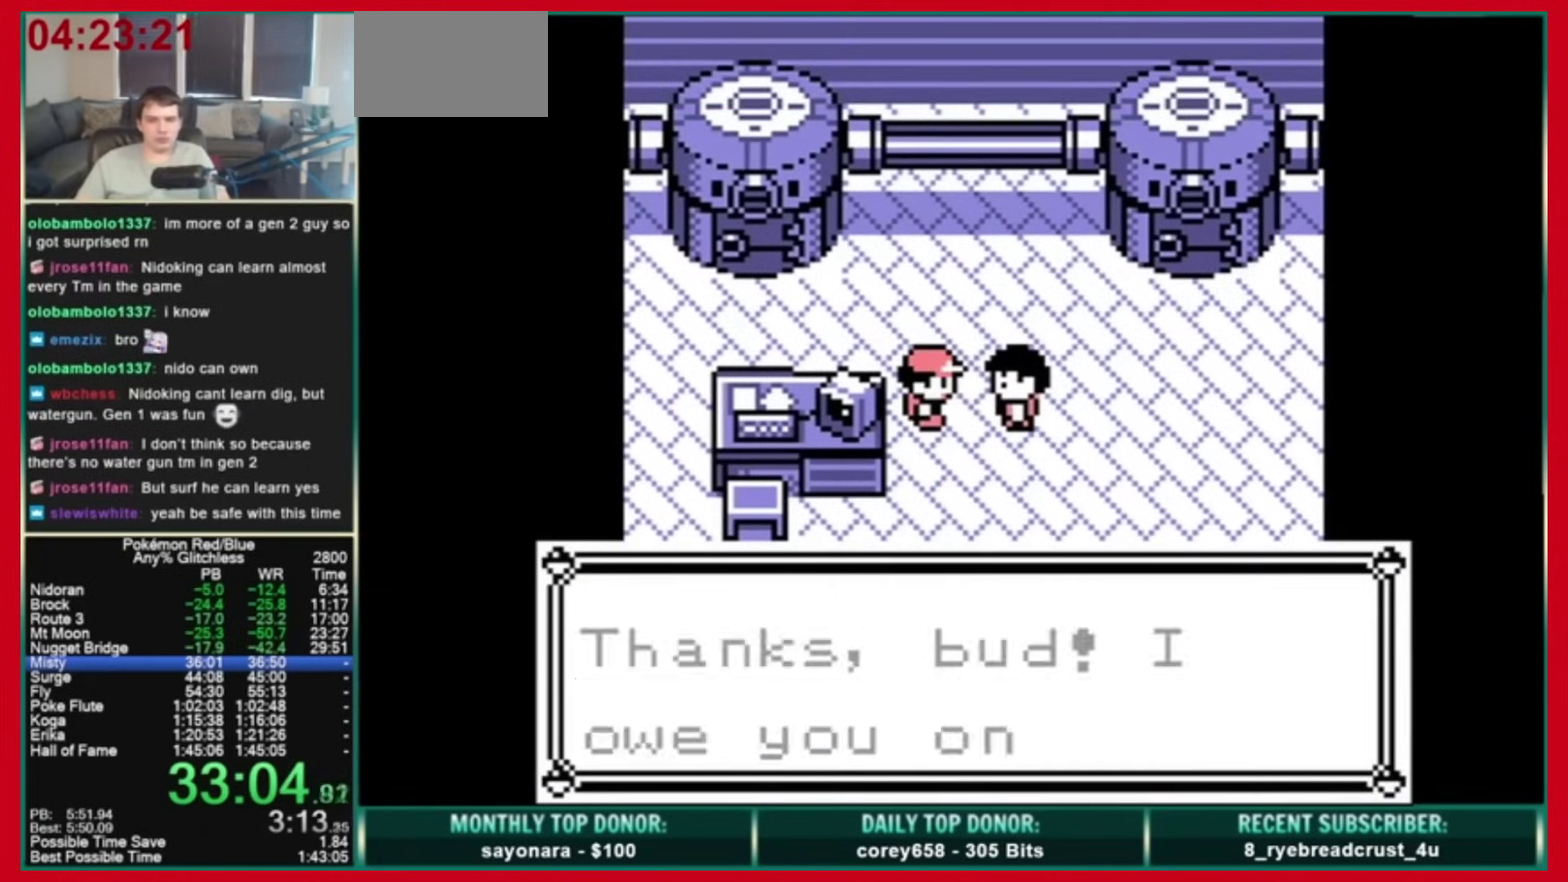
{"buttons": ["A", "B"], "events": []}
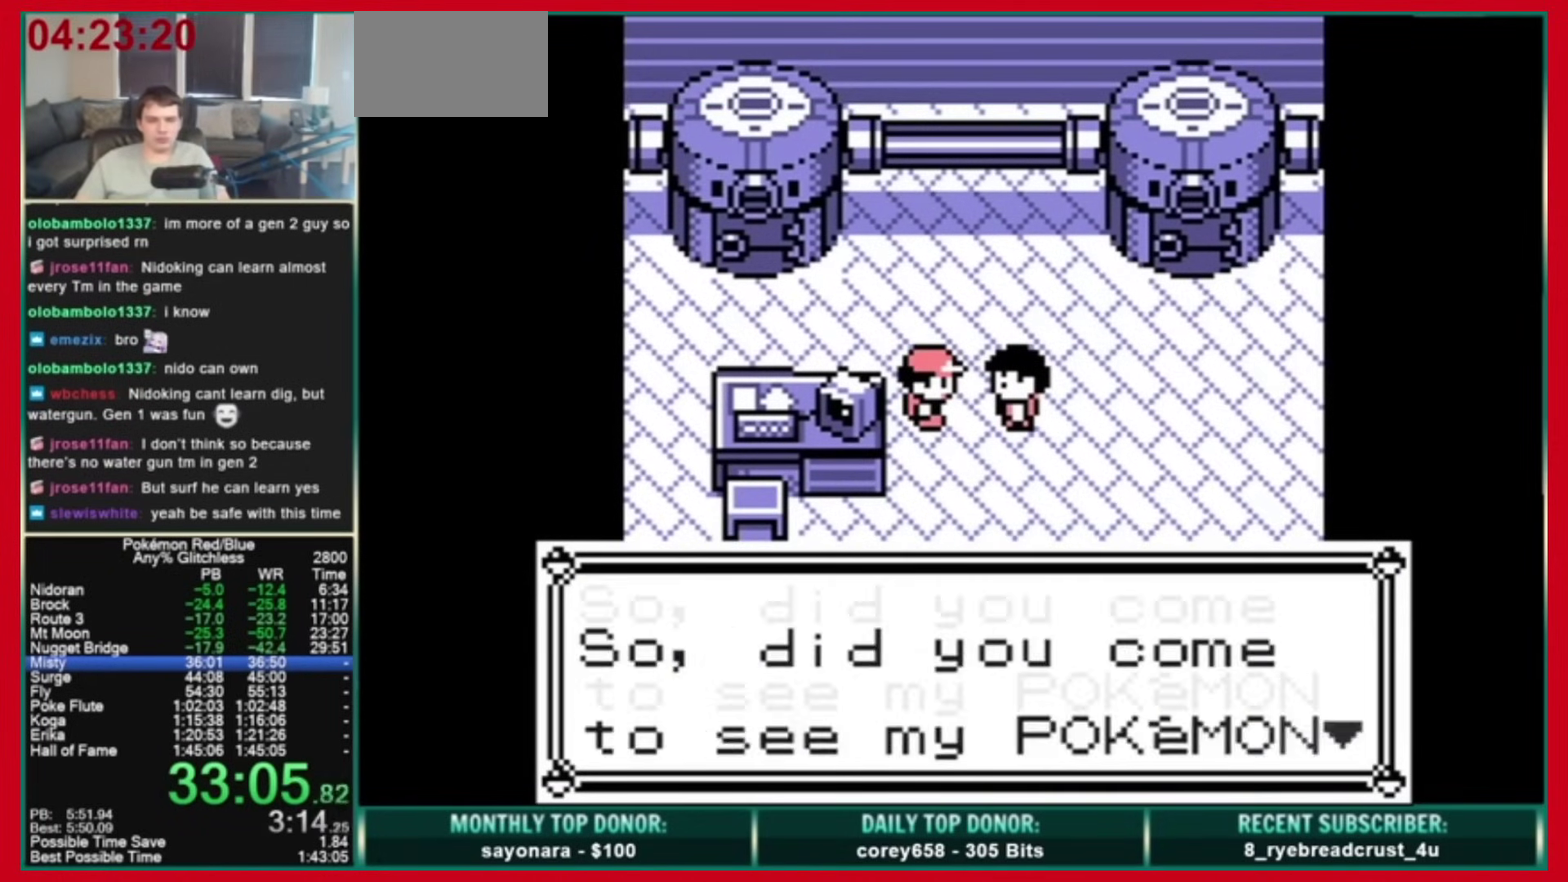
{"buttons": ["A", "B"], "events": []}
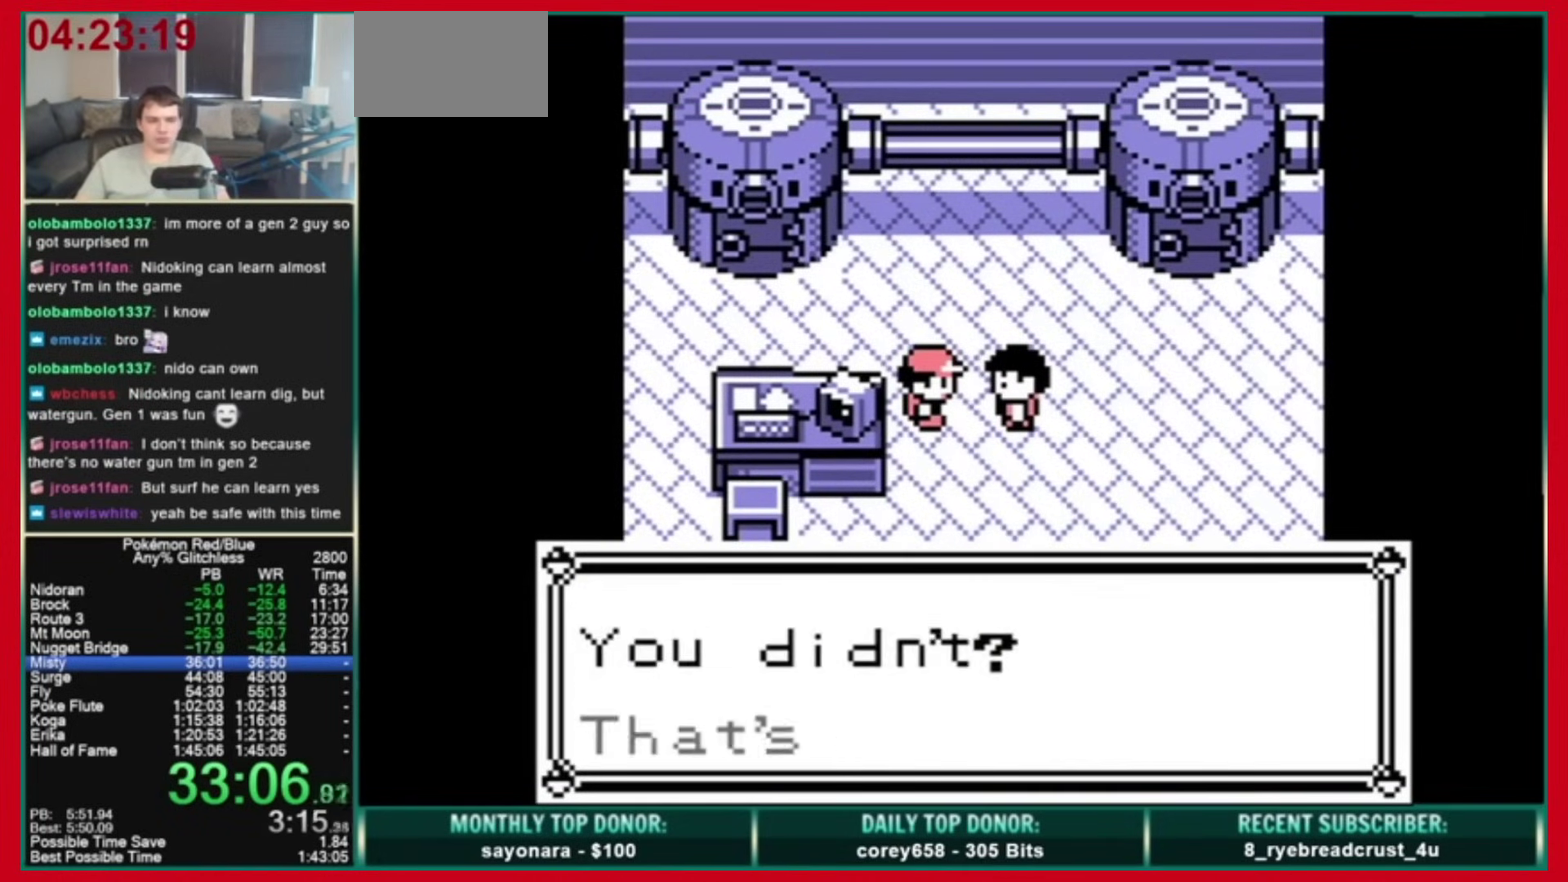
{"buttons": ["A", "B"], "events": []}
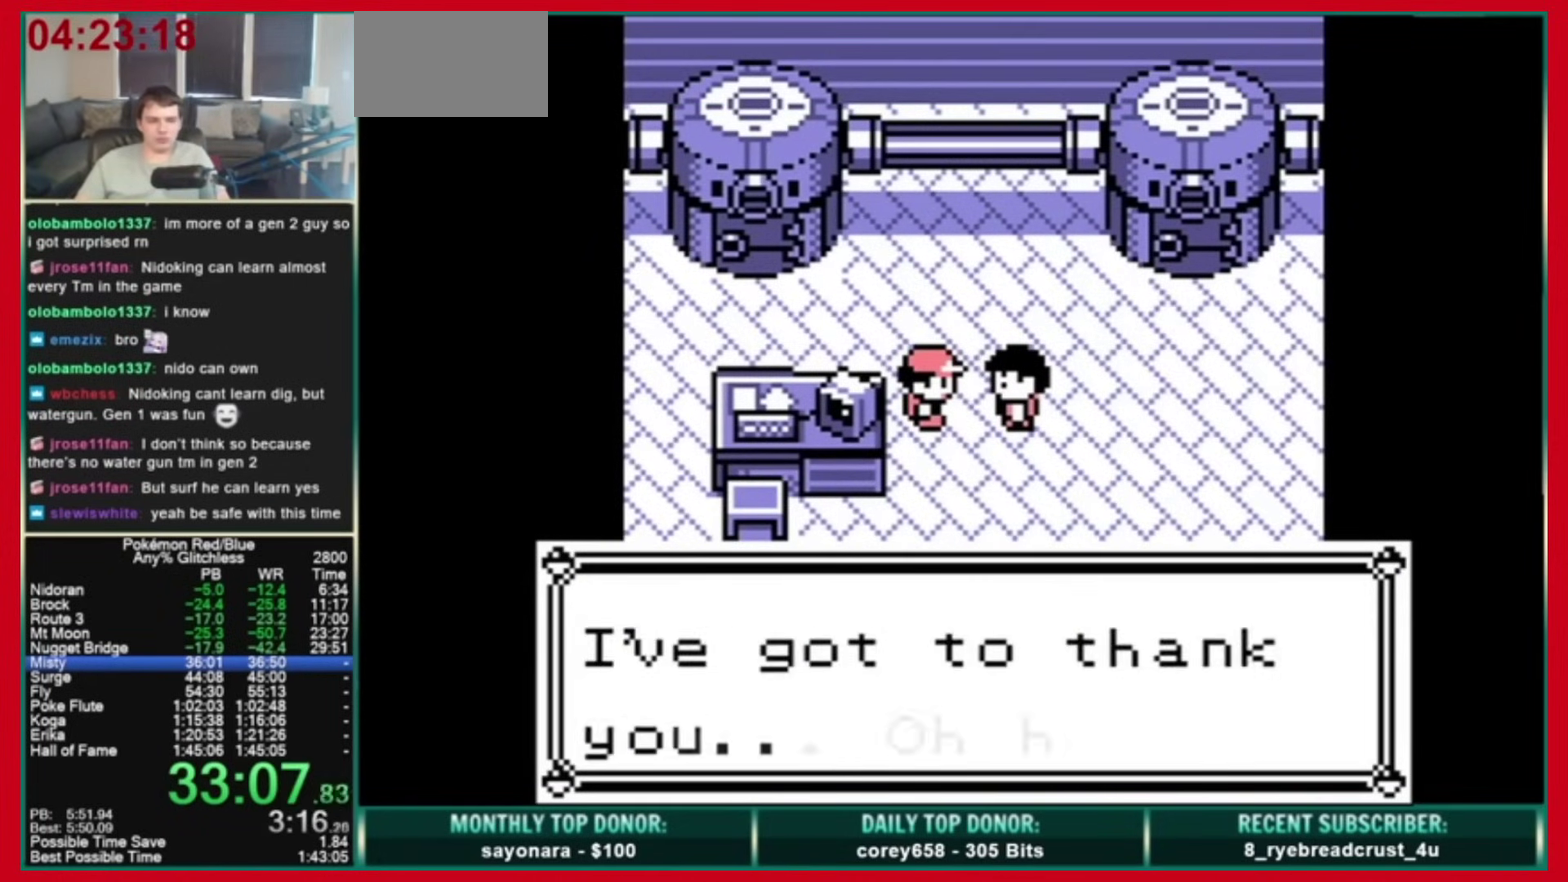
{"buttons": [], "events": [[400, "A", "up"], [400, "B", "up"]]}